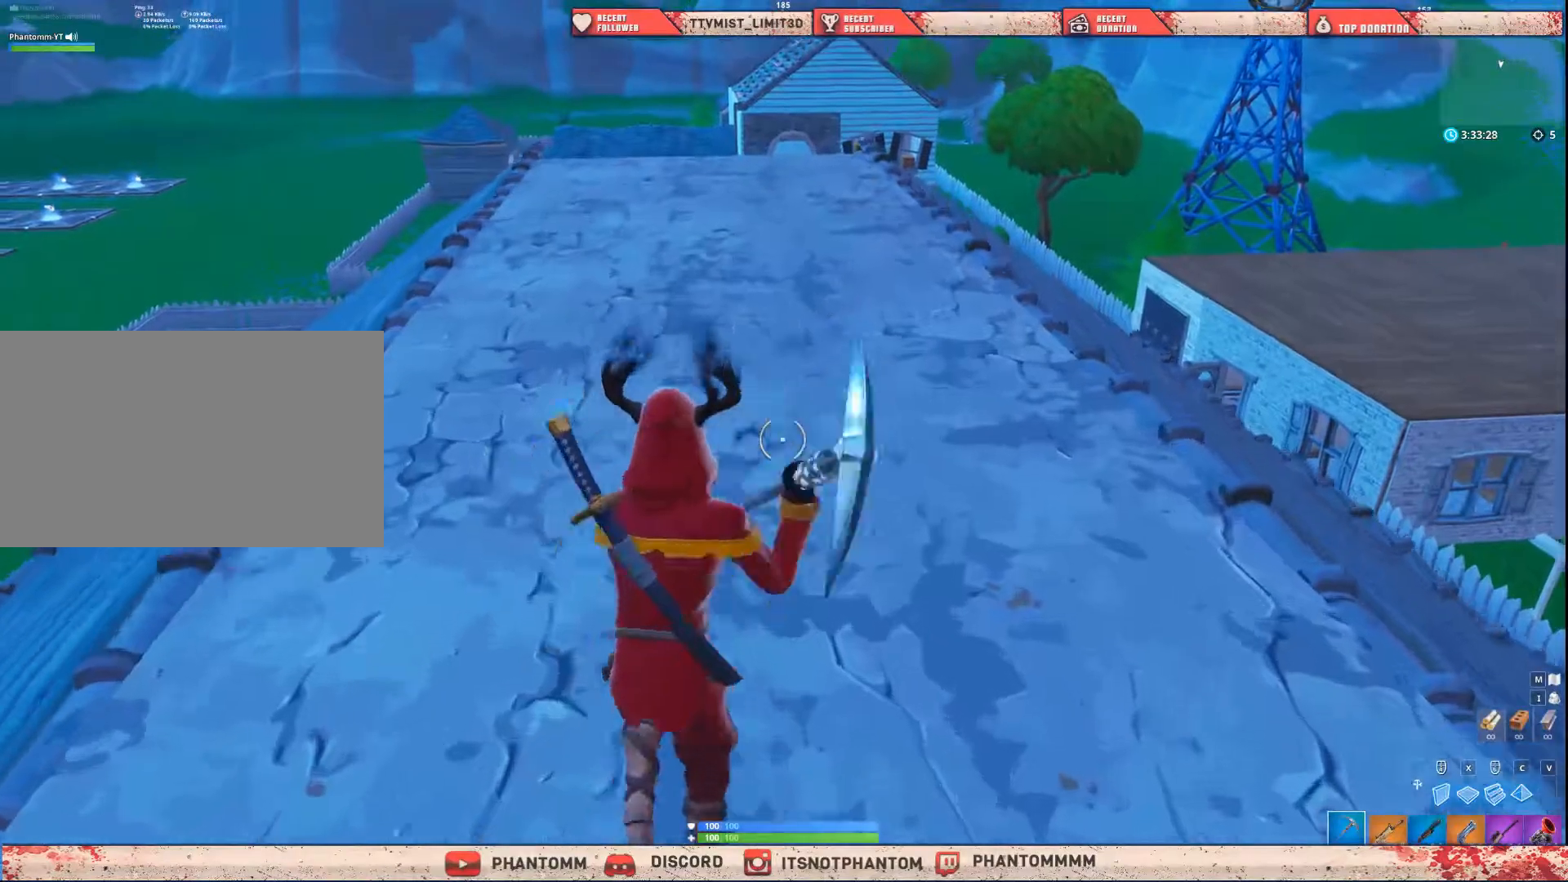
Gameplay with keyboard and mouse; each line is a JSON object with the keys and mouse buttons held at the frame after it. "events" lists presses ("down") and releases ("up") of "1", "2", "3", "4", "5", "a", "alt", "c", "caps_lock", "ctrl", "d", "e", "f", "g", "q", "r", "s", "shift", "space", "t", "tab", "v", "w", "x", "z", "mouse_left", "mouse_wheel" and "mouse_right" between this image and that frame as [ms after this image, input, new state], when the widget could be followed in between. "mouse_left", "mouse_wheel", "mouse_right" = the "left", "wheel", "right" buttons of the "mouse" list. No other keys are recorded. "wheel" means that the mouse wheel is clicked or scrolled. "mouse_move" is the direction in which the mouse moves at that frame (one of eight, or "still"), when it could be read.
{"keys": ["shift", "w"], "mouse": [], "mouse_move": "right", "events": [[367, "5", "down"], [434, "5", "up"]]}
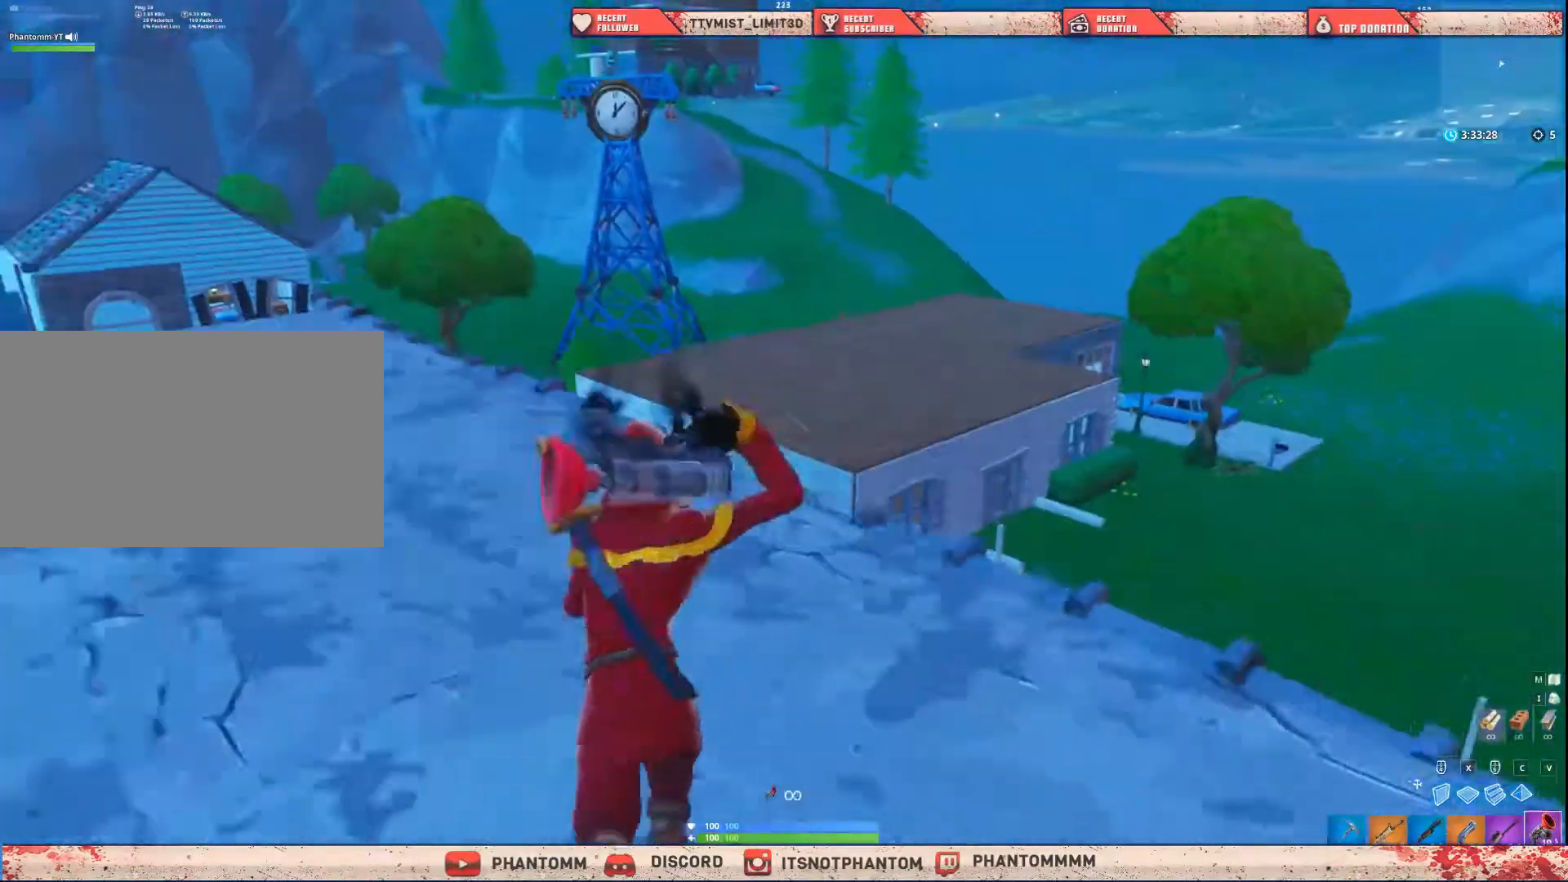
{"keys": ["shift", "w"], "mouse": [], "mouse_move": "still", "events": []}
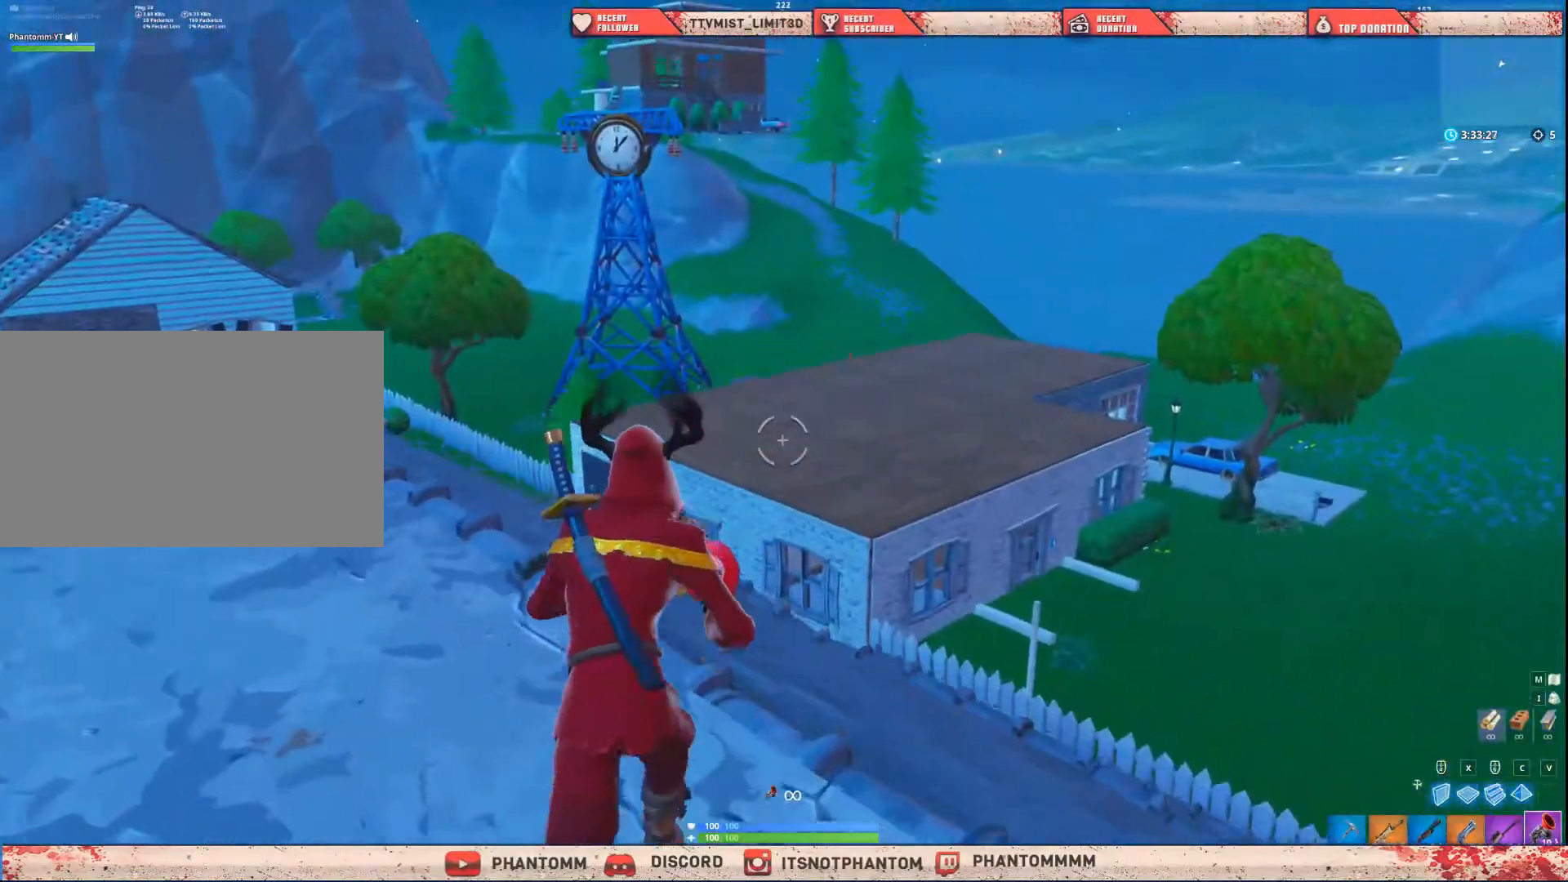
{"keys": ["shift", "w"], "mouse": [], "mouse_move": "still", "events": [[34, "mouse_left", "down"], [167, "mouse_left", "up"]]}
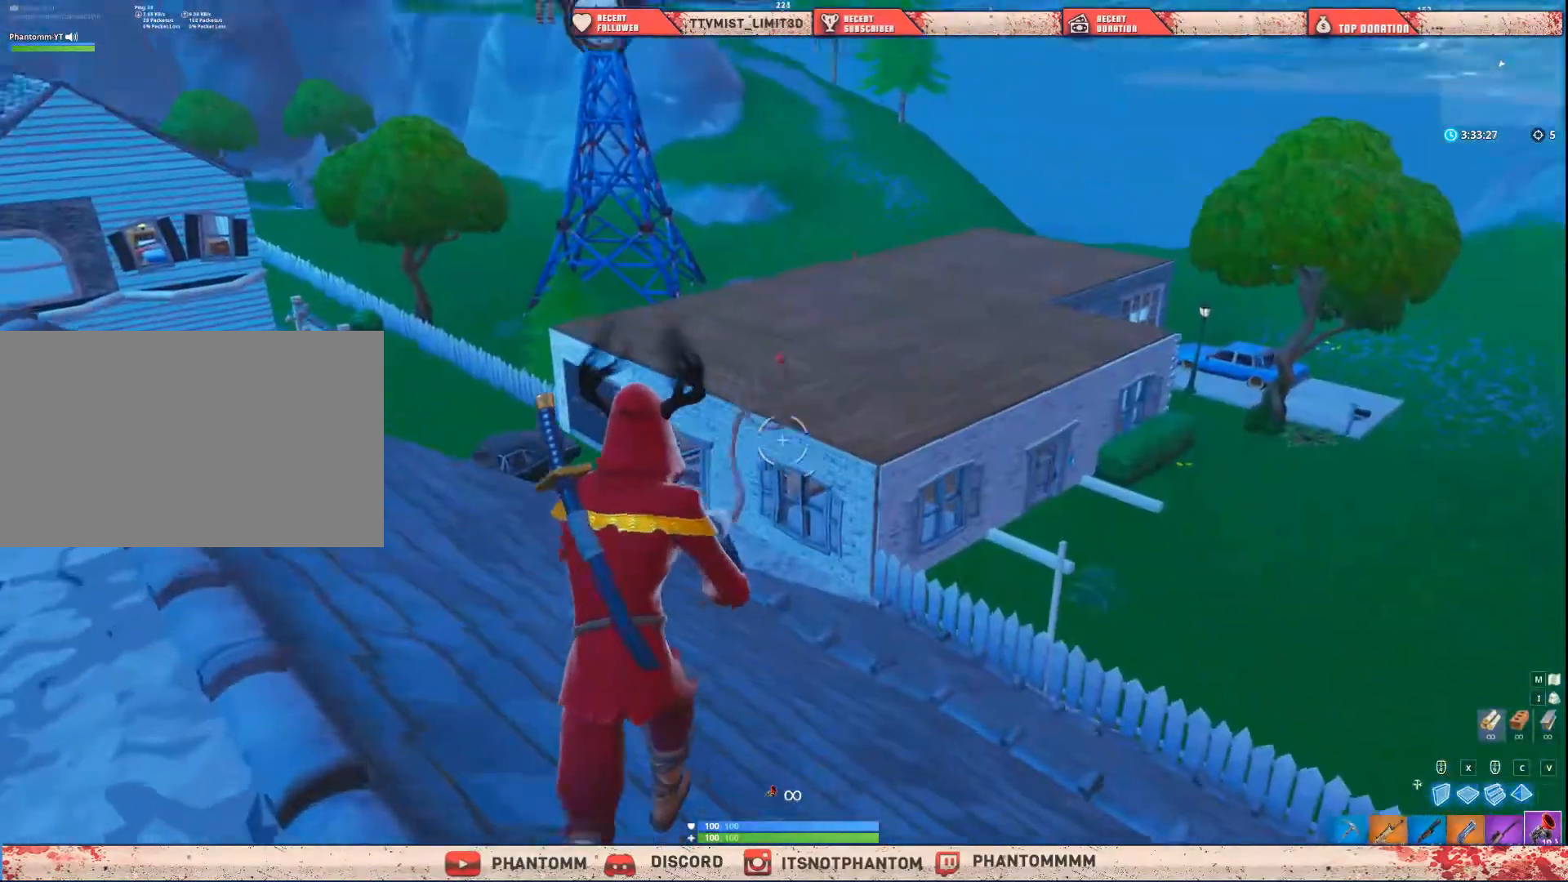
{"keys": ["shift", "w"], "mouse": [], "mouse_move": "still", "events": []}
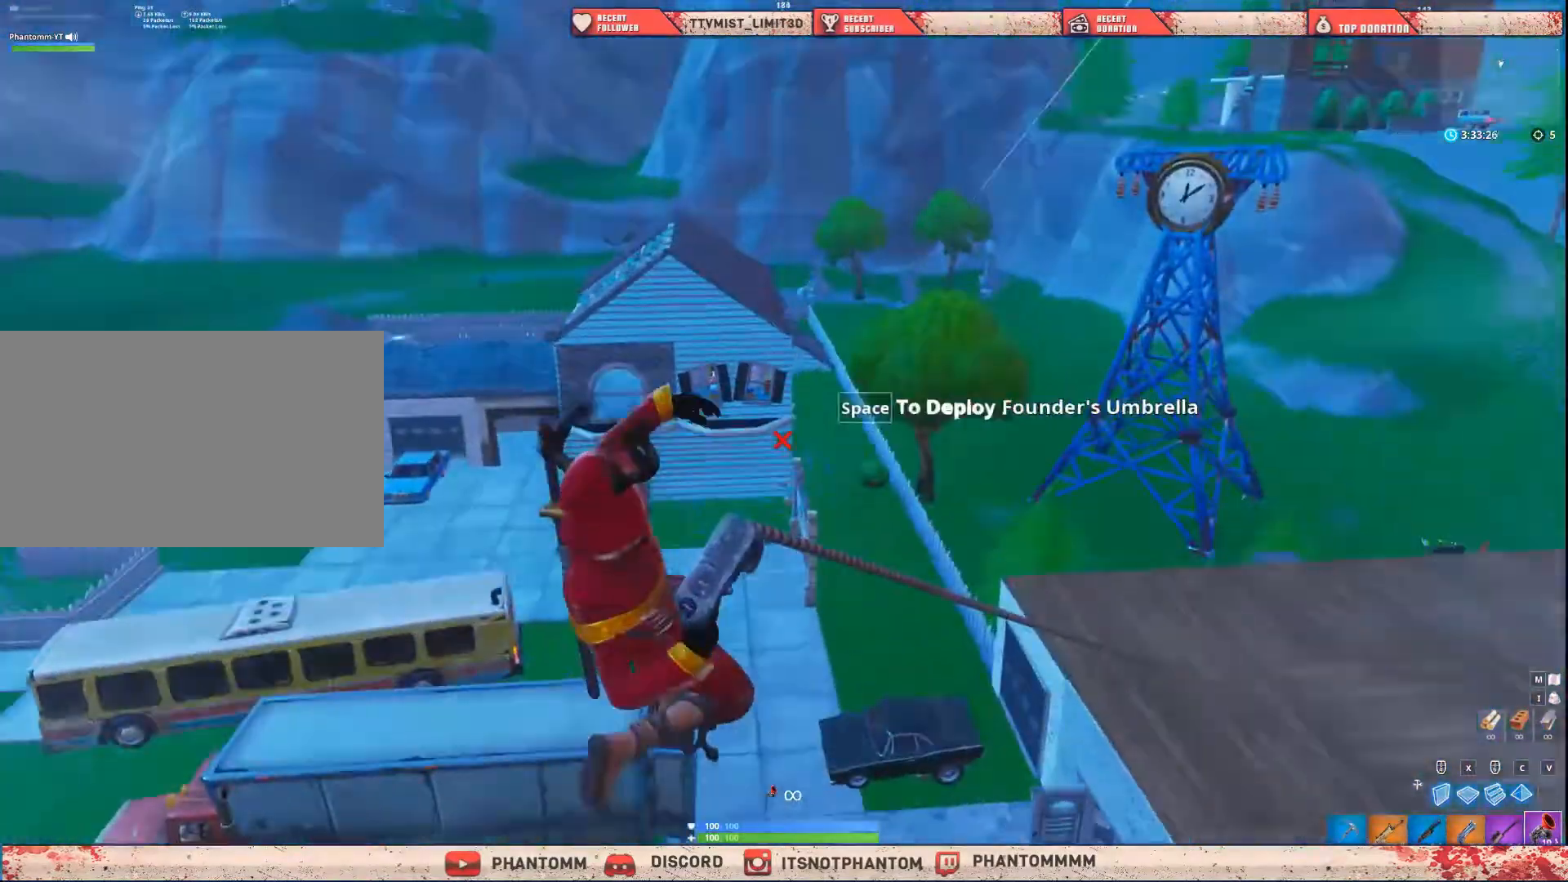
{"keys": ["shift", "w"], "mouse": ["left"], "mouse_move": "still", "events": [[401, "mouse_left", "down"]]}
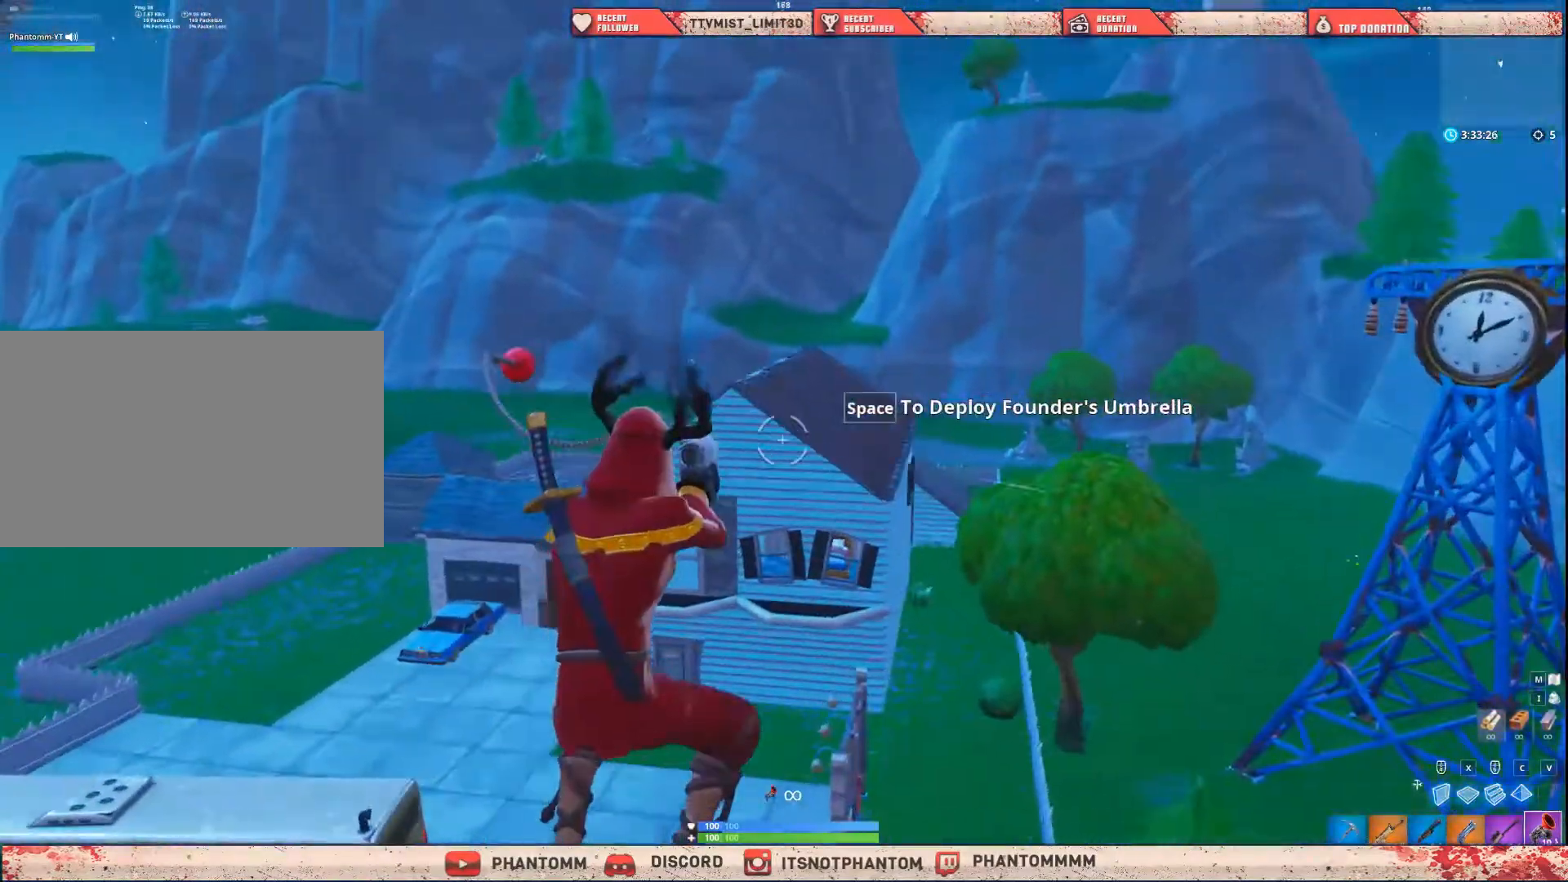
{"keys": ["shift", "w"], "mouse": [], "mouse_move": "still", "events": [[33, "mouse_left", "up"]]}
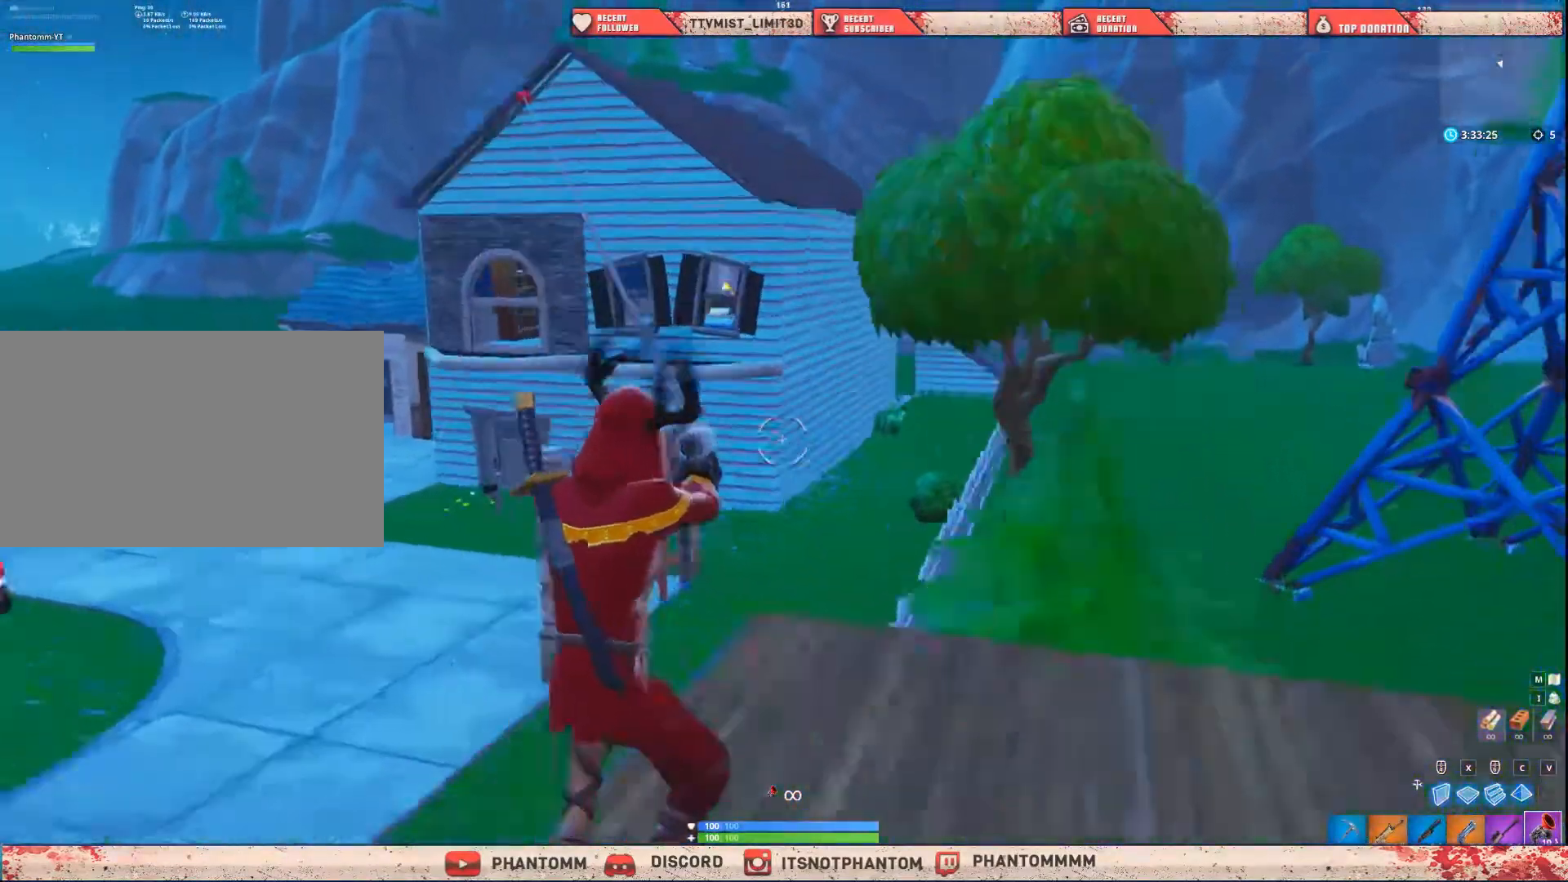
{"keys": ["shift", "w"], "mouse": [], "mouse_move": "still", "events": []}
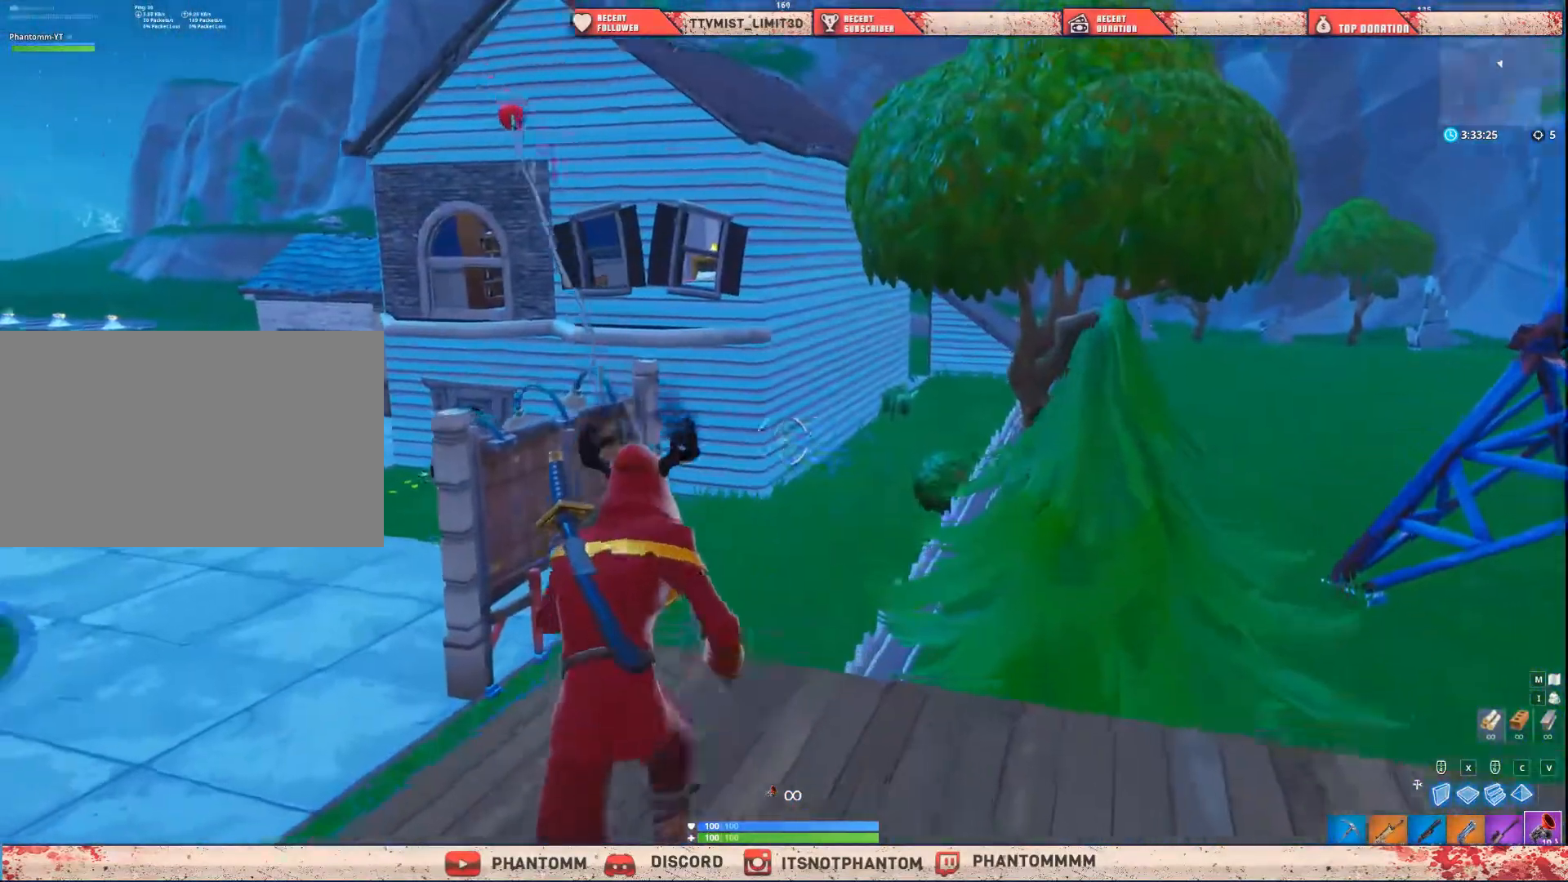
{"keys": ["shift", "w"], "mouse": [], "mouse_move": "up", "events": [[333, "space", "down"], [467, "space", "up"]]}
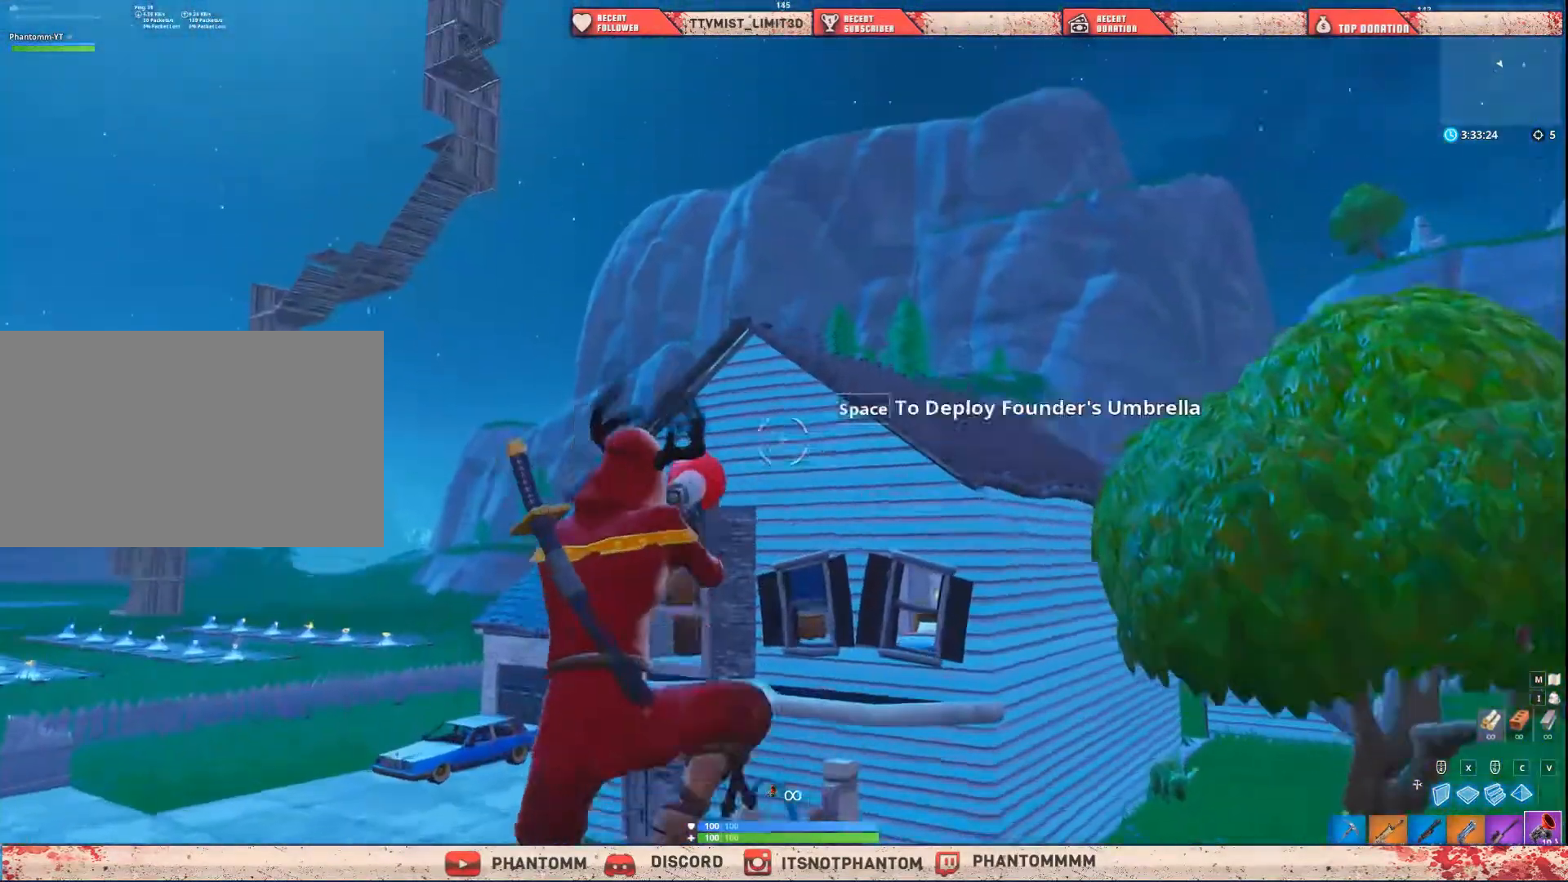
{"keys": ["shift", "w"], "mouse": [], "mouse_move": "down-right", "events": [[267, "mouse_left", "down"], [401, "mouse_left", "up"]]}
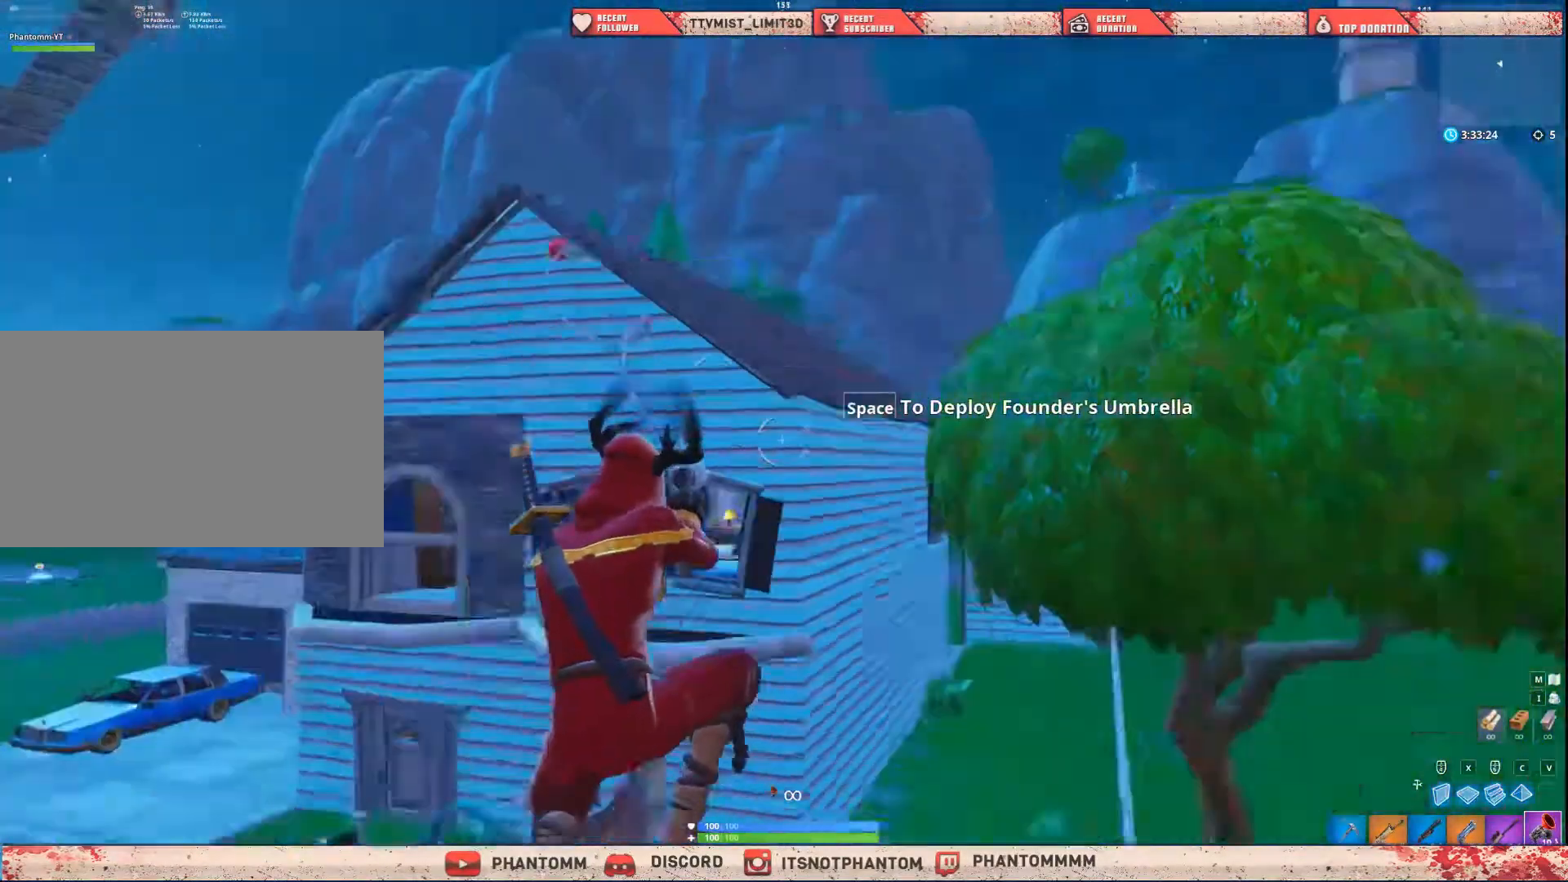
{"keys": ["e", "shift"], "mouse": [], "mouse_move": "right", "events": [[433, "e", "down"], [433, "w", "up"]]}
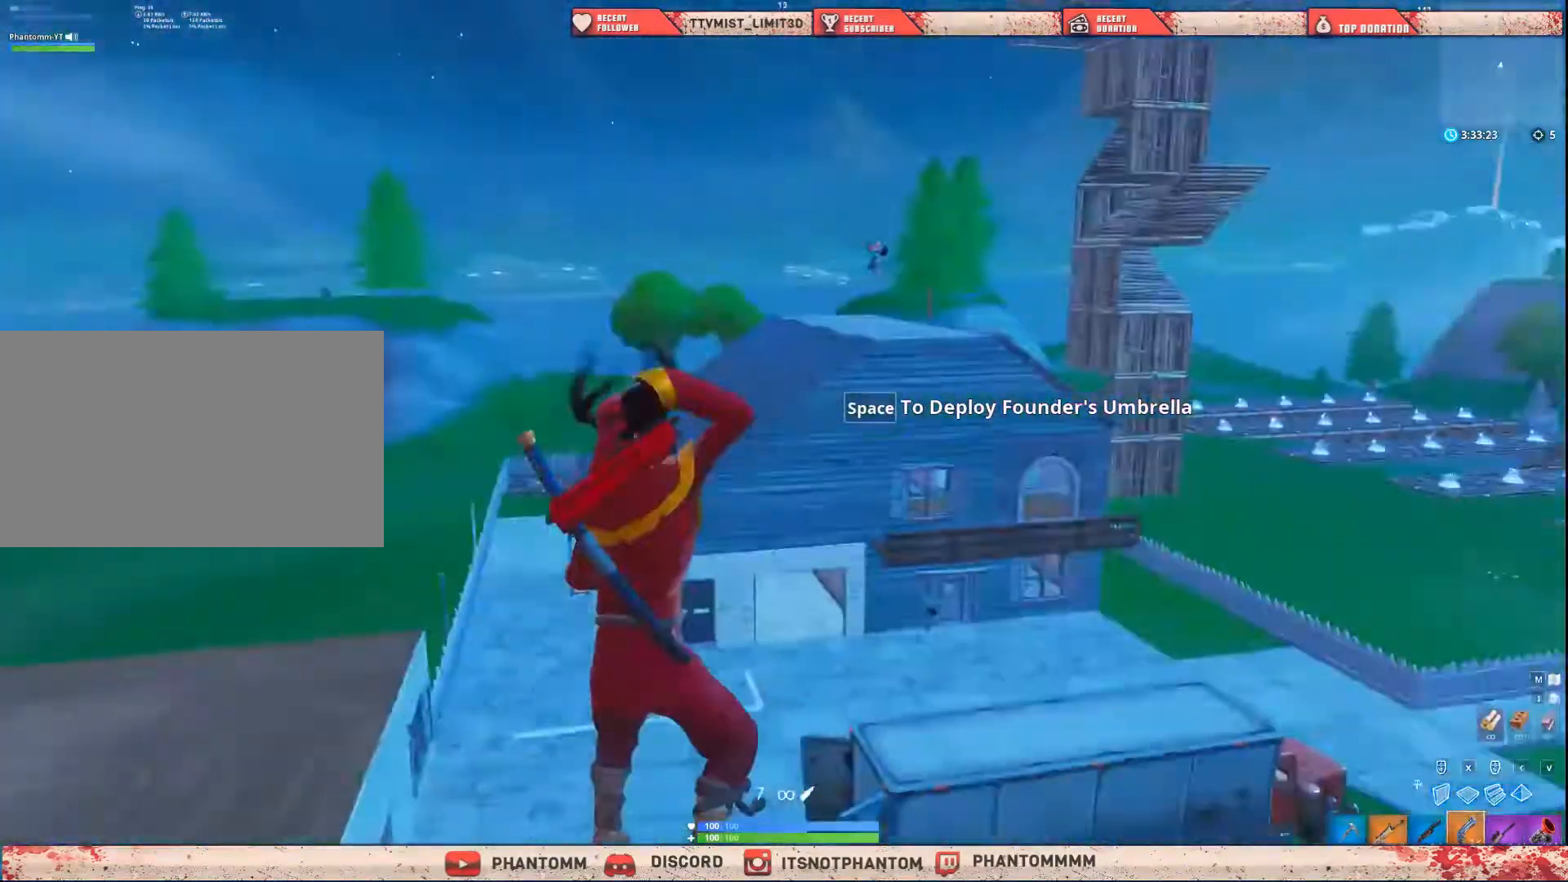
{"keys": ["s", "shift"], "mouse": [], "mouse_move": "up", "events": [[34, "a", "down"], [34, "e", "up"], [134, "a", "up"], [134, "s", "down"]]}
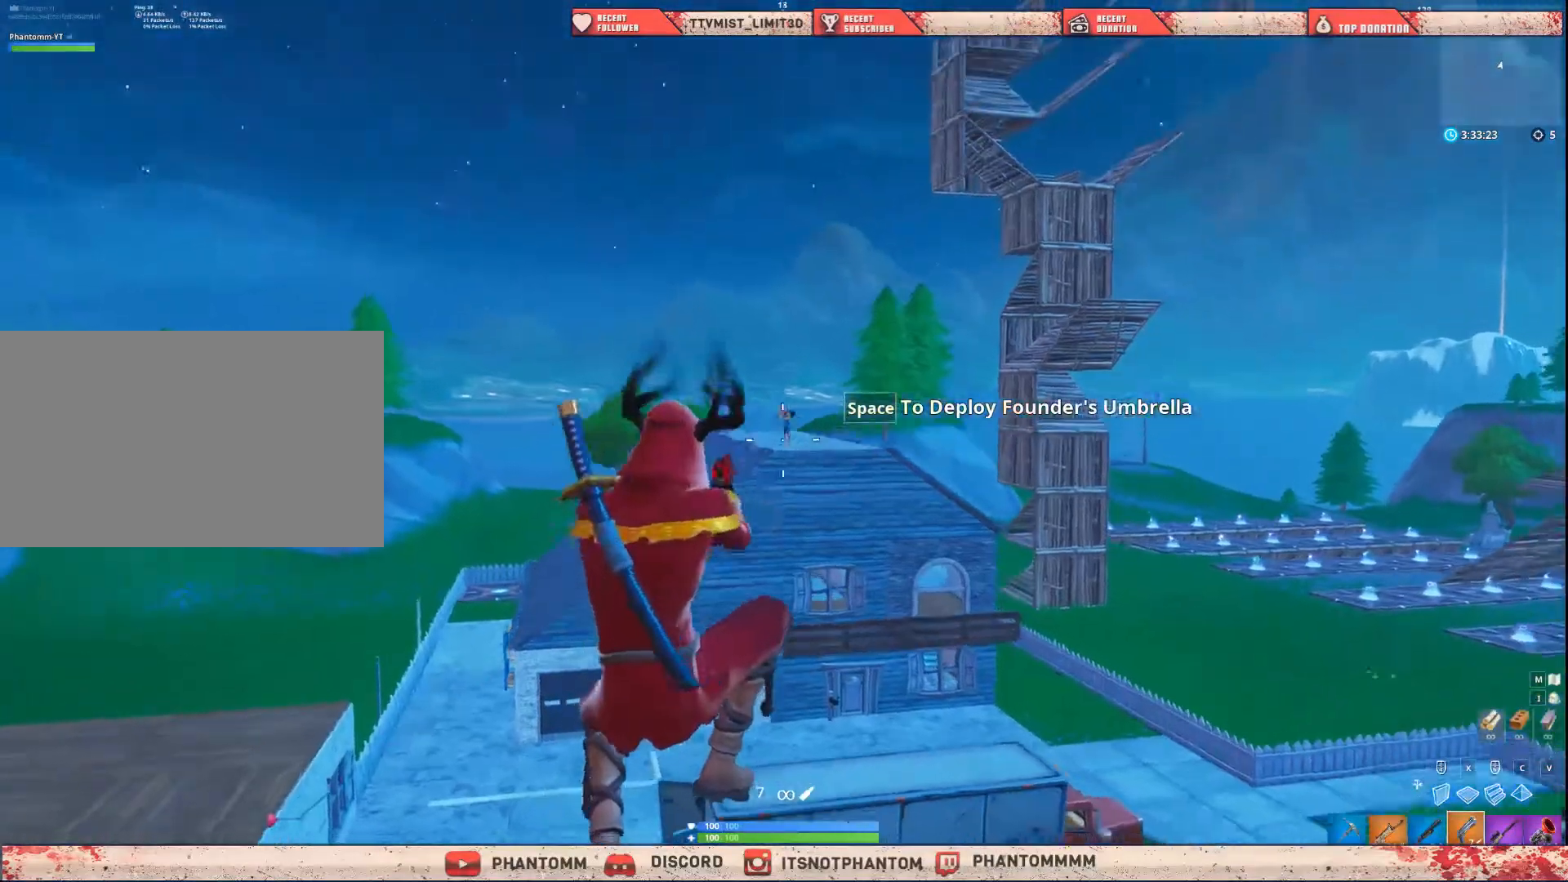
{"keys": ["2", "d", "shift"], "mouse": [], "mouse_move": "left", "events": [[66, "mouse_left", "down"], [200, "mouse_left", "up"], [367, "d", "down"], [367, "s", "up"], [500, "2", "down"]]}
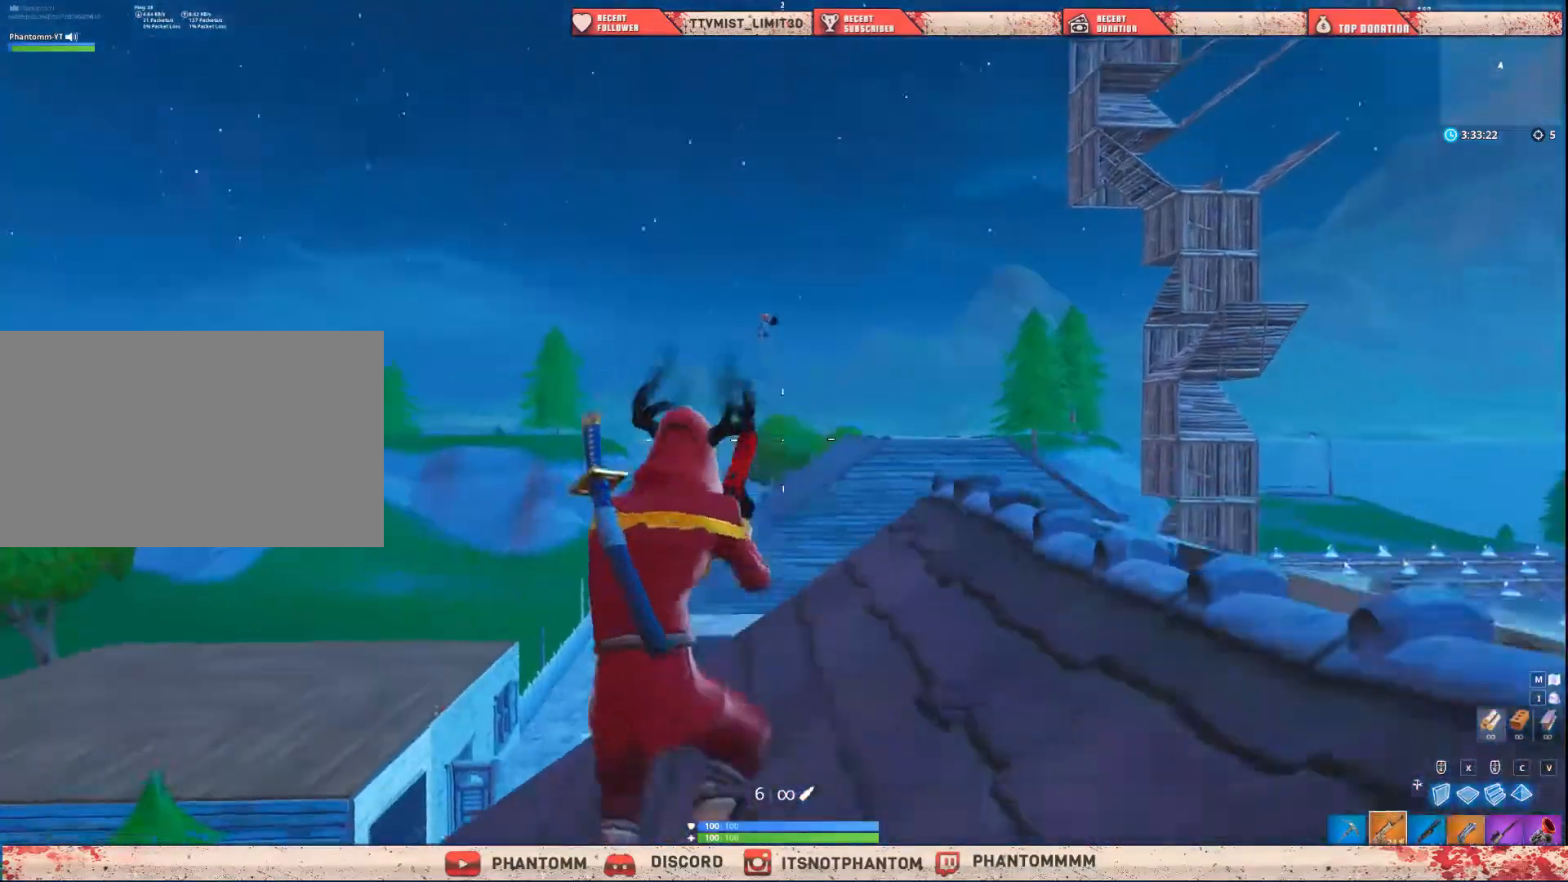
{"keys": [], "mouse": ["left", "right"], "mouse_move": "left", "events": [[167, "2", "up"], [167, "ctrl", "down"], [167, "d", "up"], [167, "mouse_right", "down"], [300, "ctrl", "up"], [300, "shift", "up"], [501, "mouse_left", "down"]]}
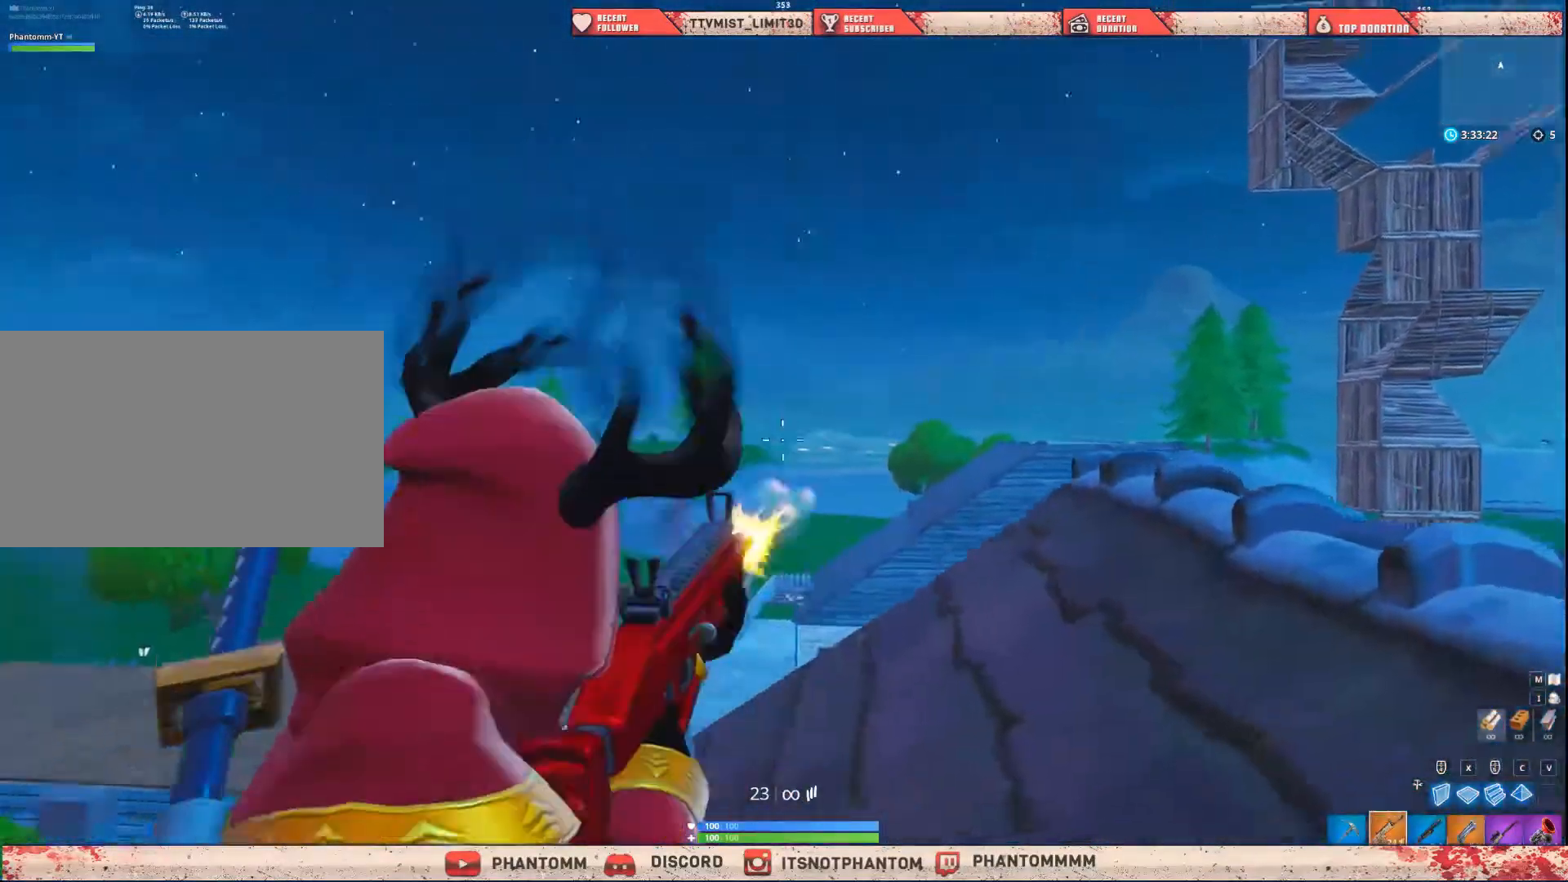
{"keys": ["shift"], "mouse": [], "mouse_move": "down-left", "events": [[333, "q", "down"], [433, "mouse_left", "up"], [433, "mouse_right", "up"], [467, "q", "up"], [500, "shift", "down"]]}
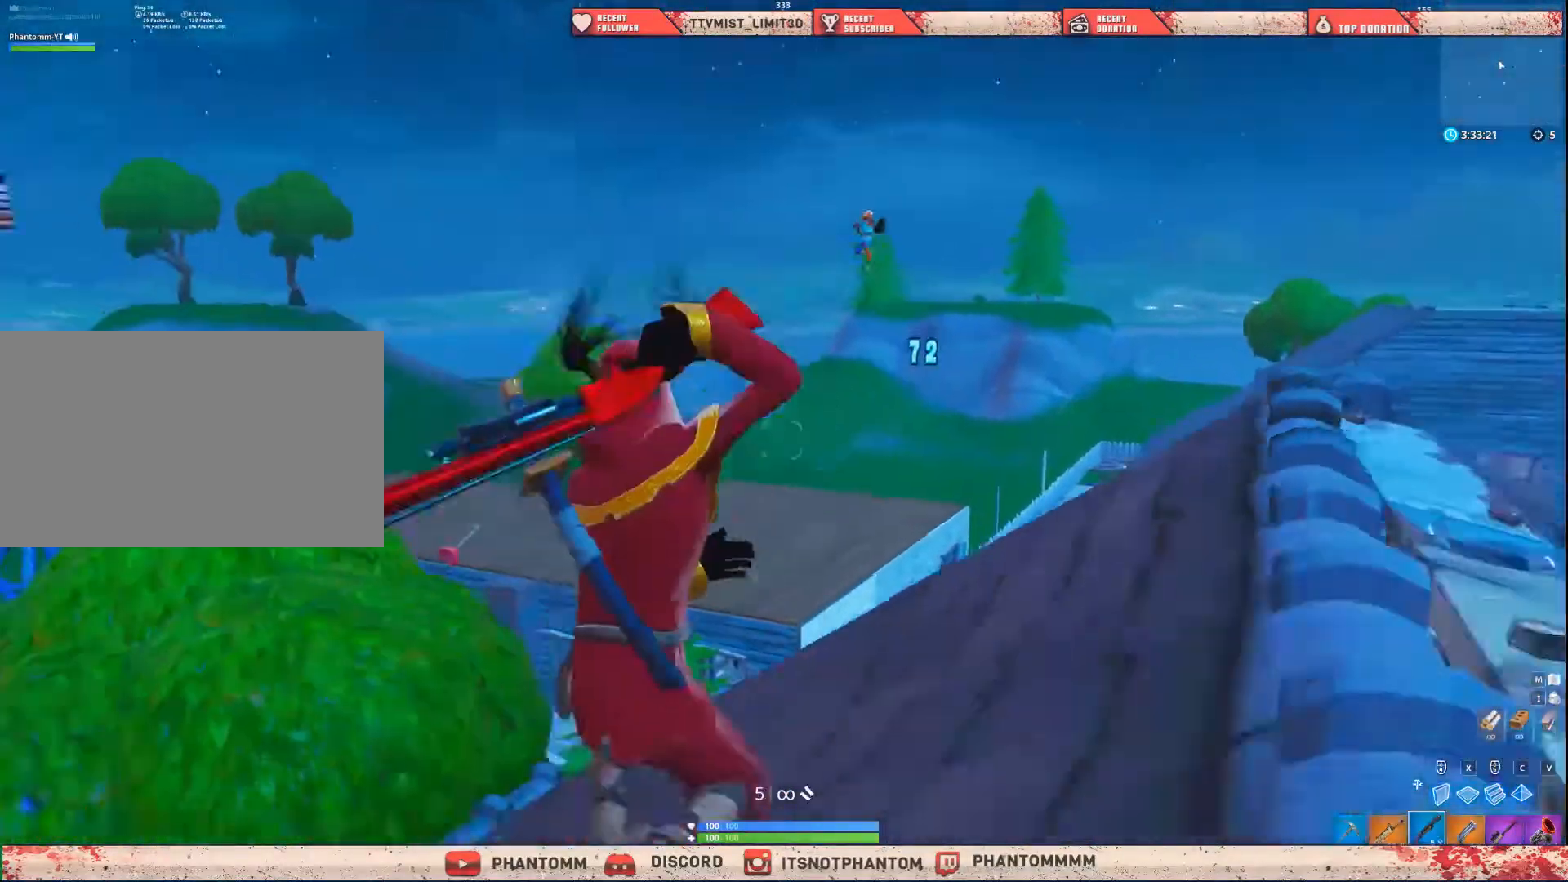
{"keys": ["ctrl", "shift"], "mouse": [], "mouse_move": "up", "events": [[200, "ctrl", "down"]]}
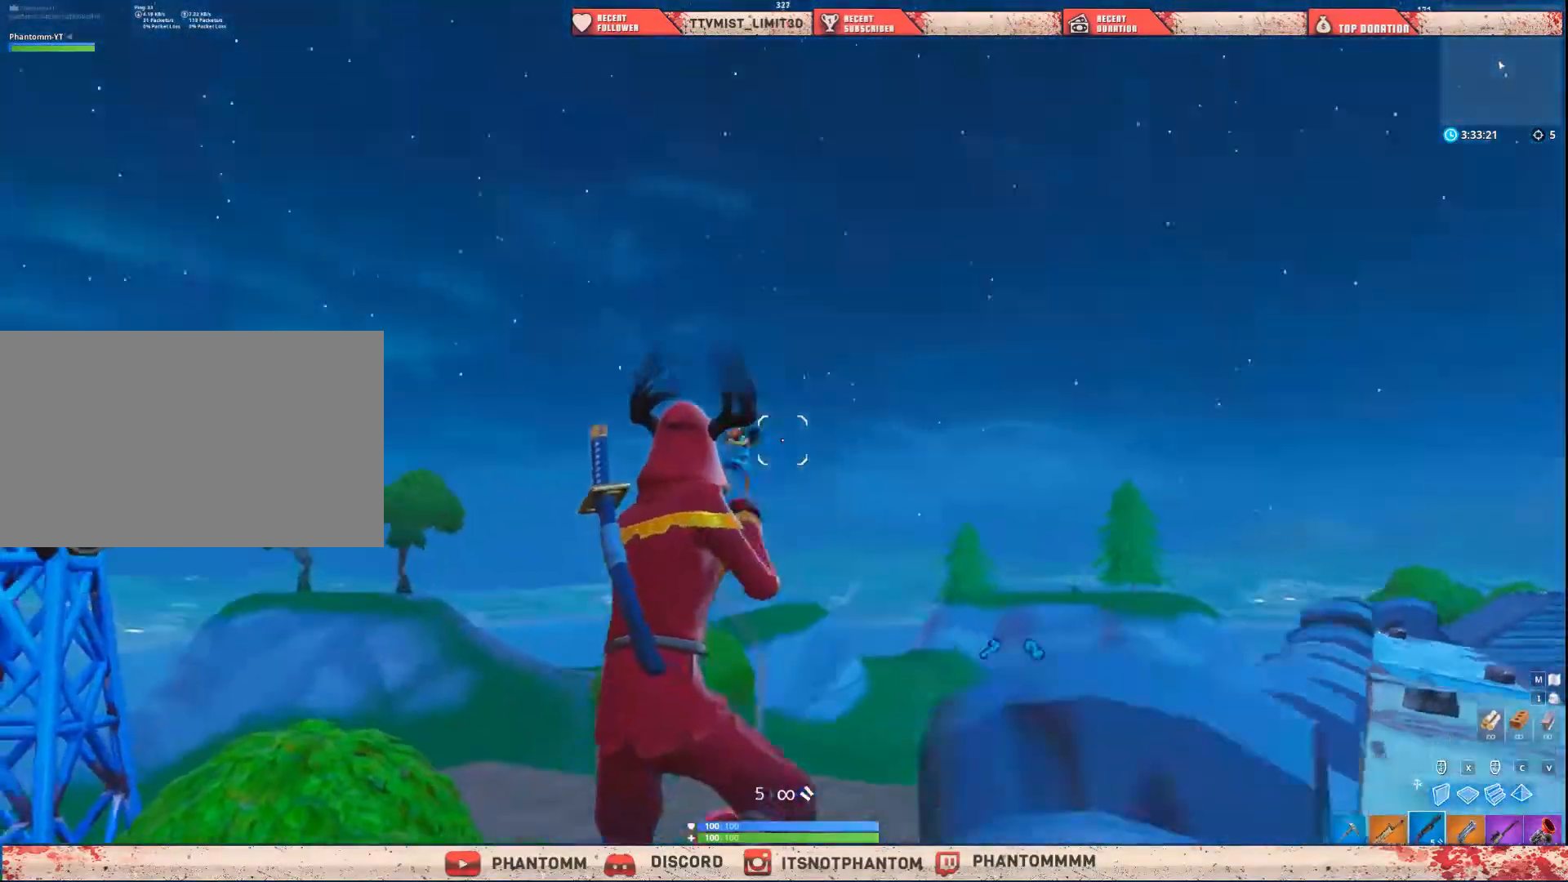
{"keys": ["d", "shift"], "mouse": [], "mouse_move": "down-left", "events": [[33, "mouse_left", "down"], [66, "ctrl", "up"], [66, "e", "down"], [166, "e", "up"], [166, "mouse_left", "up"], [267, "d", "down"]]}
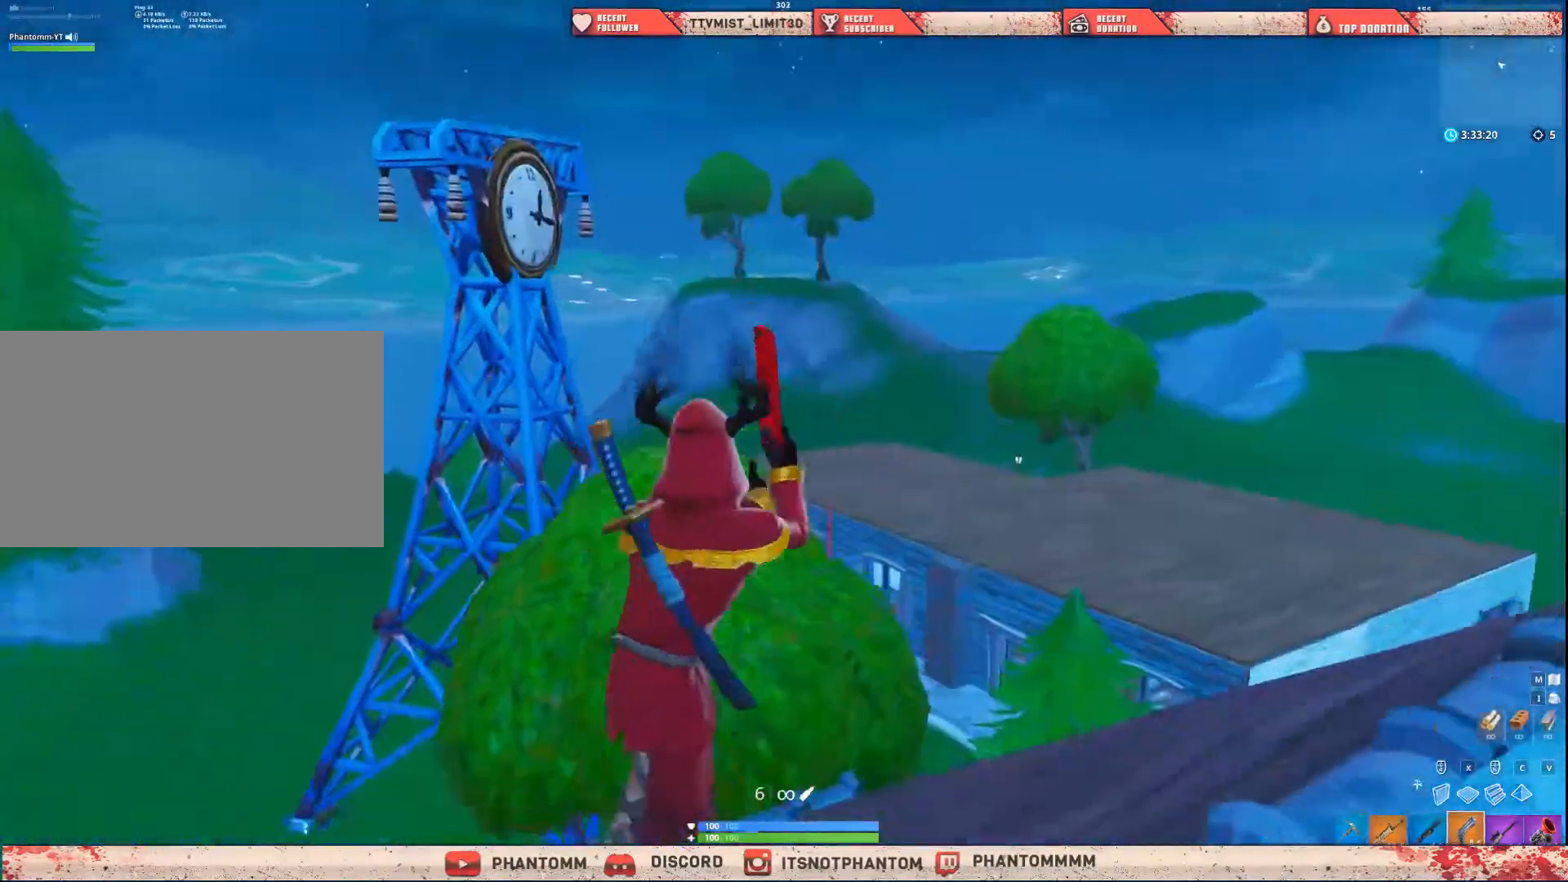
{"keys": ["s", "shift"], "mouse": [], "mouse_move": "right", "events": [[134, "s", "down"], [167, "d", "up"]]}
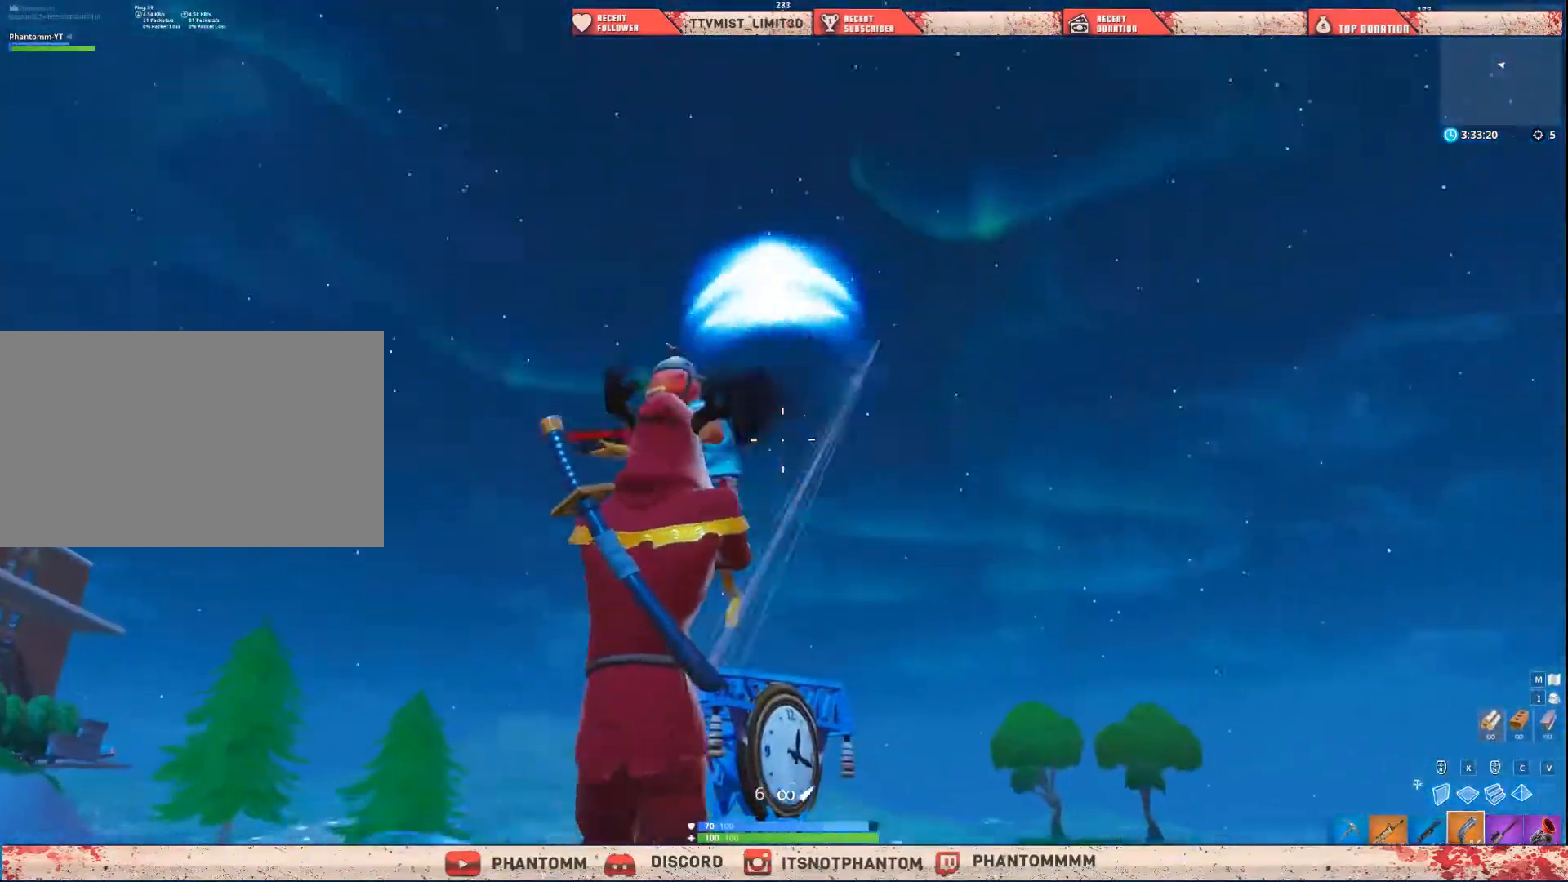
{"keys": ["a", "s", "shift"], "mouse": [], "mouse_move": "left", "events": [[66, "mouse_left", "down"], [66, "q", "down"], [167, "mouse_left", "up"], [200, "q", "up"], [267, "space", "down"], [333, "a", "down"], [433, "space", "up"]]}
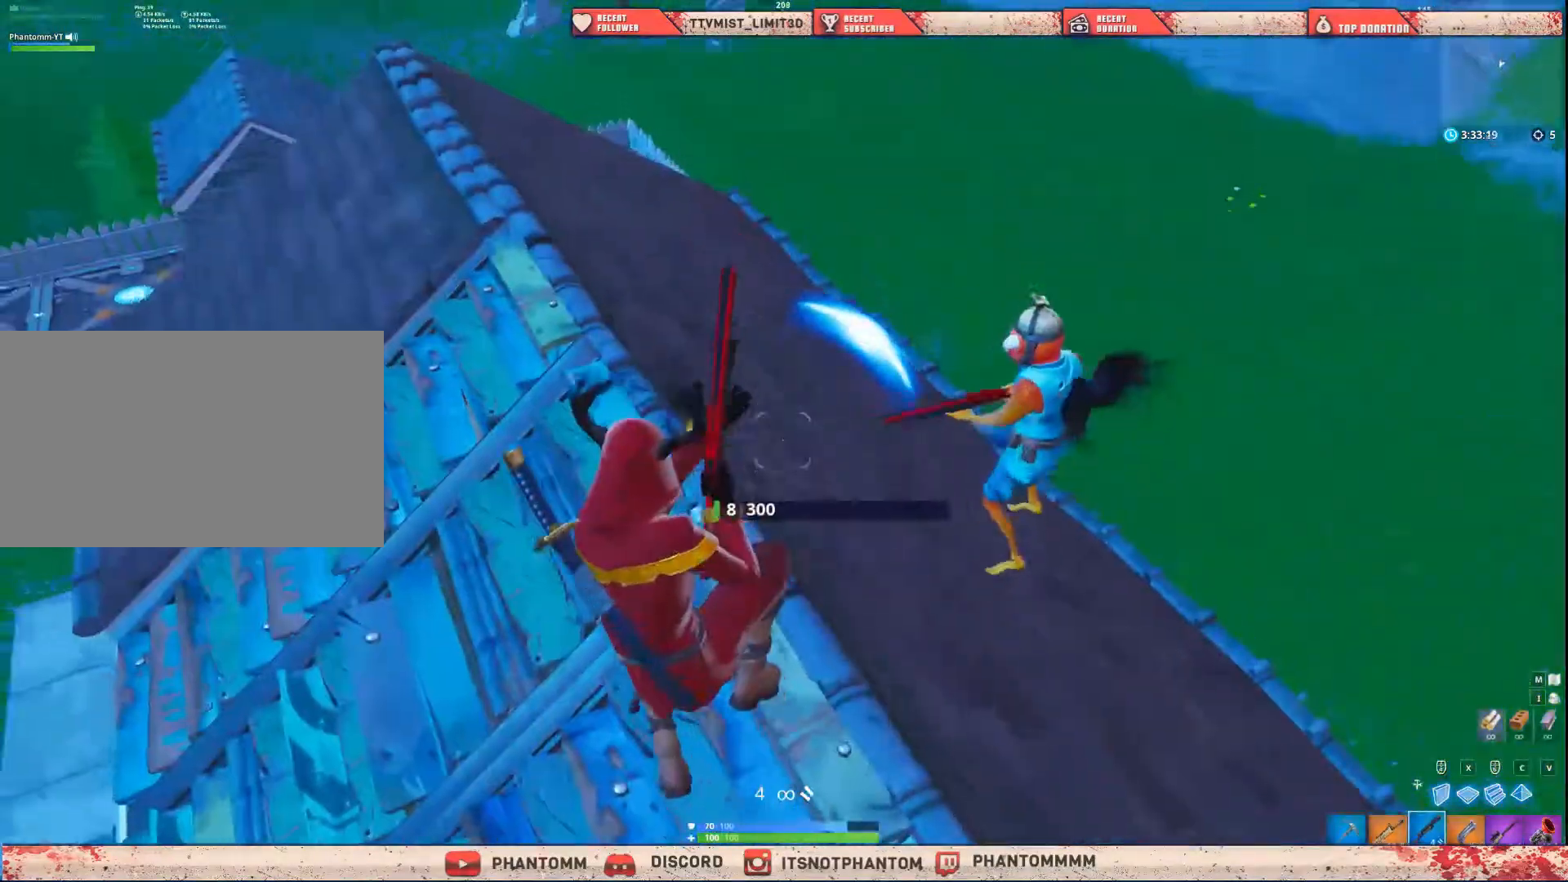
{"keys": ["a", "shift"], "mouse": [], "mouse_move": "down-left", "events": [[367, "mouse_left", "down"], [367, "s", "up"], [401, "e", "down"], [467, "e", "up"], [467, "mouse_left", "up"]]}
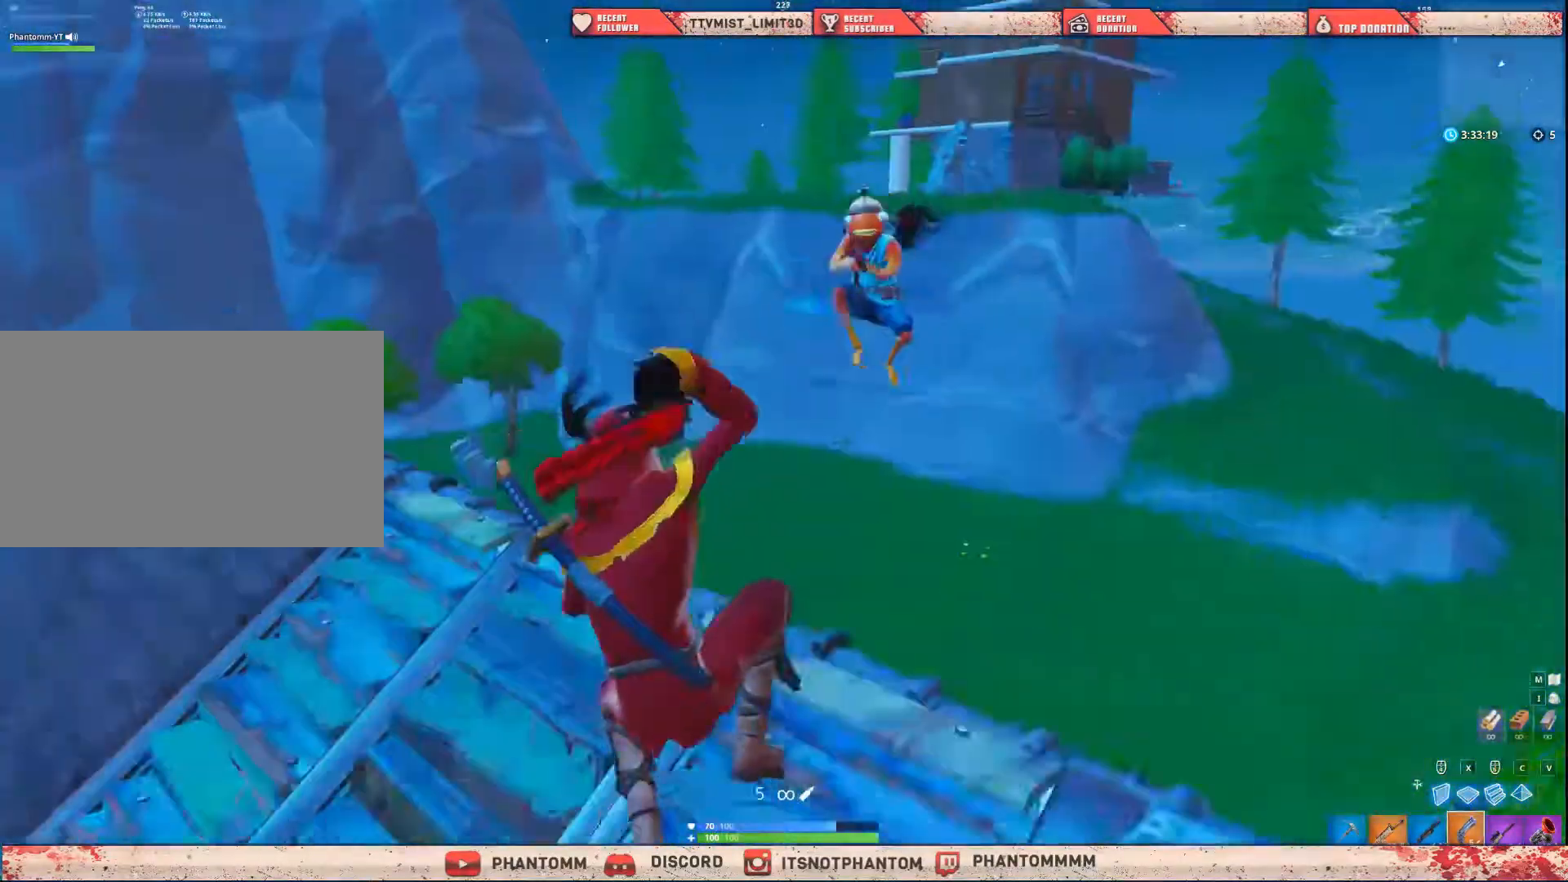
{"keys": ["shift", "w"], "mouse": [], "mouse_move": "still", "events": [[100, "w", "down"], [233, "a", "up"]]}
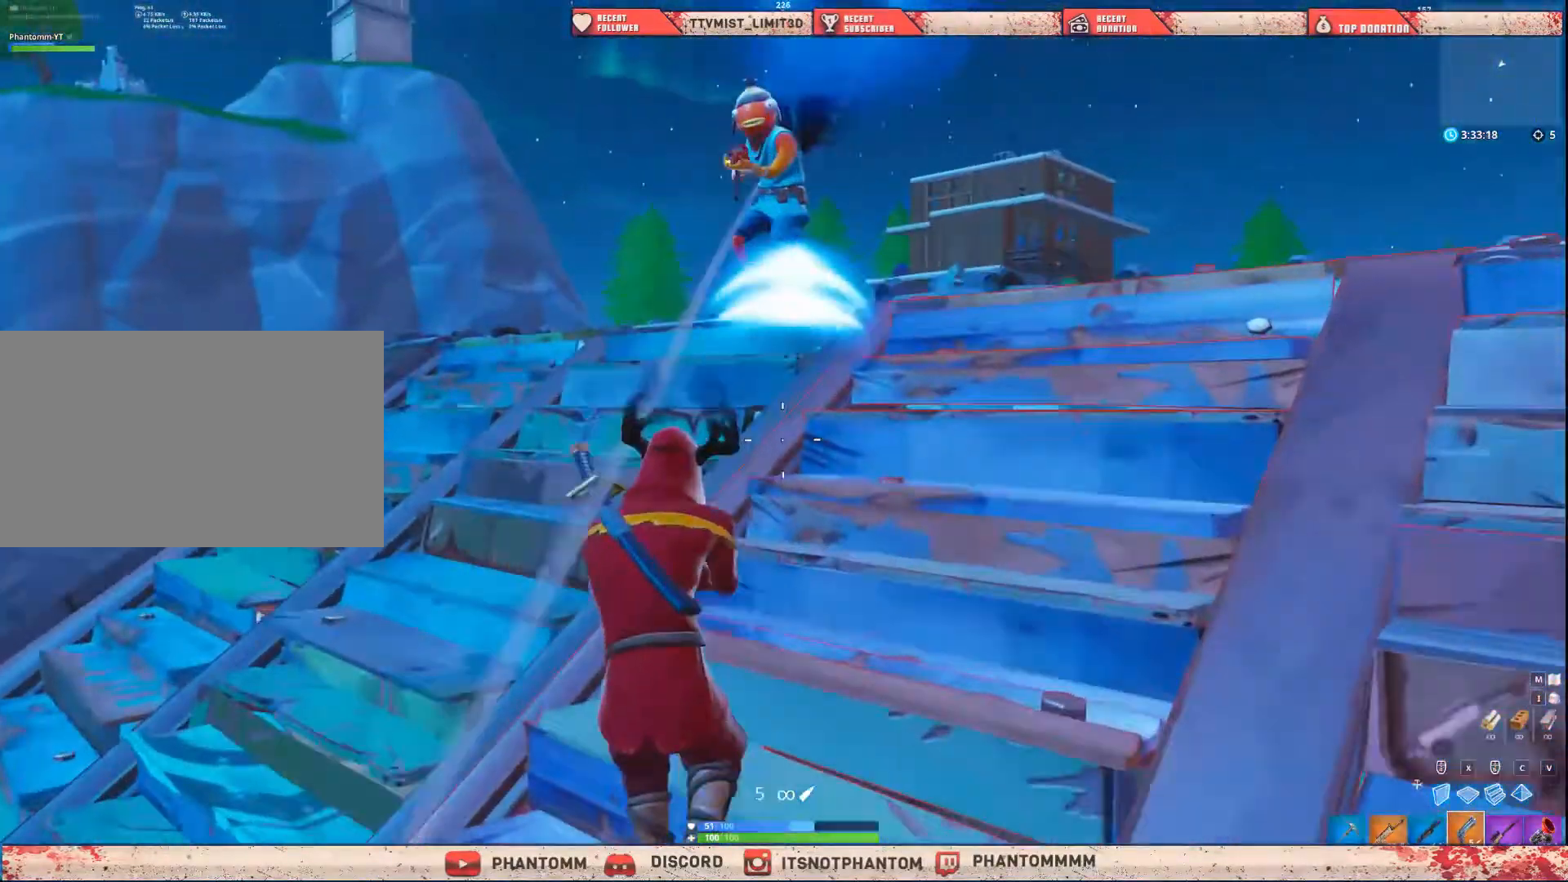
{"keys": ["shift", "w"], "mouse": [], "mouse_move": "down-right", "events": [[267, "mouse_left", "down"], [300, "q", "down"], [401, "mouse_left", "up"], [434, "q", "up"]]}
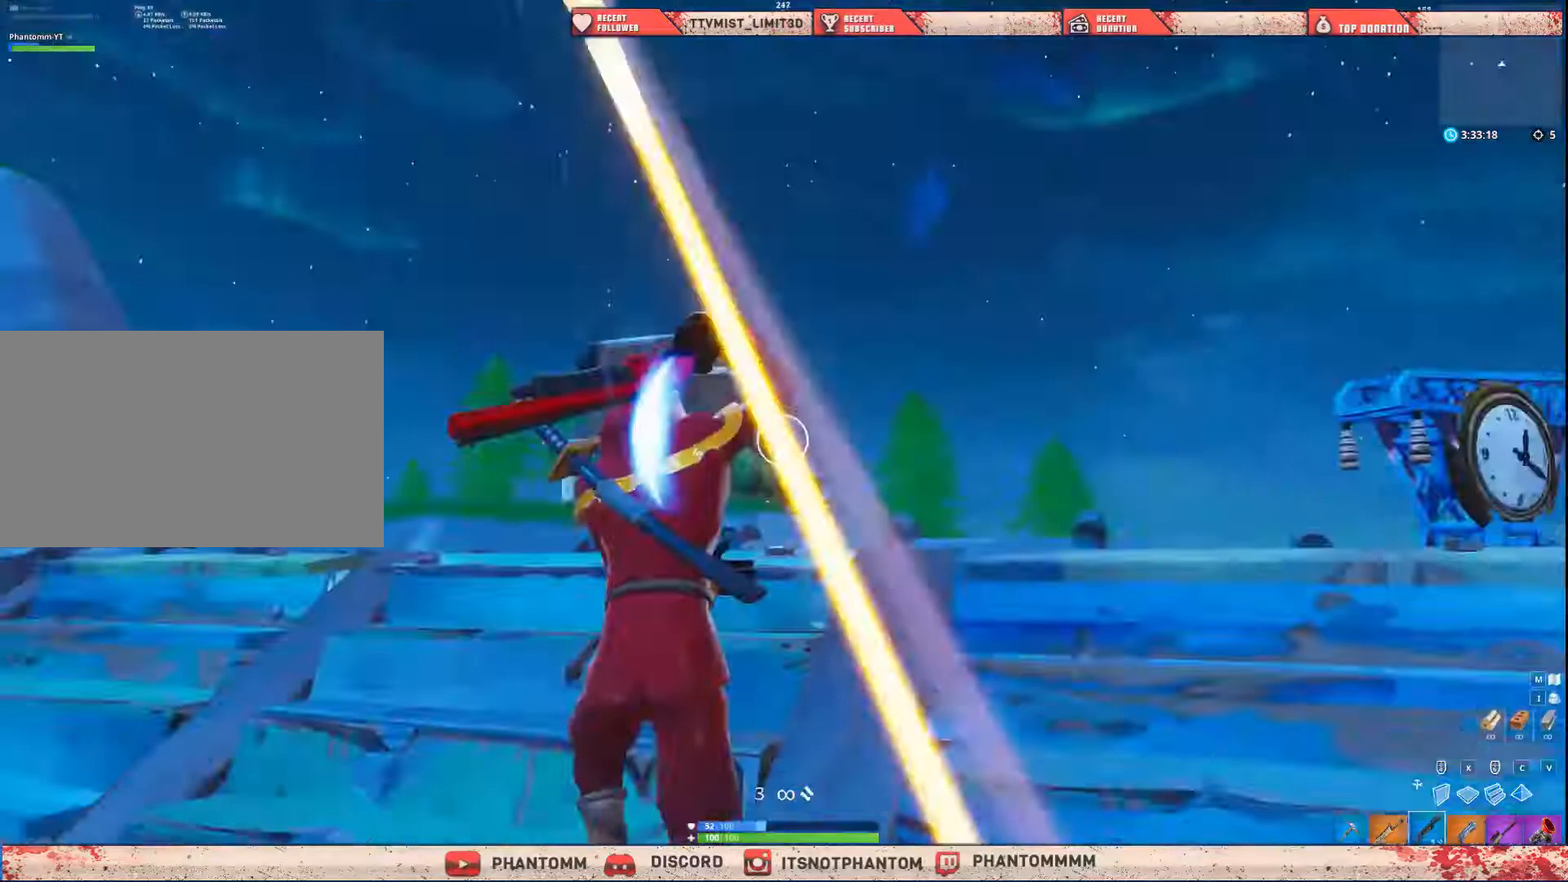
{"keys": ["a", "s", "shift"], "mouse": [], "mouse_move": "down", "events": [[33, "d", "down"], [300, "space", "down"], [367, "w", "up"], [400, "a", "down"], [400, "d", "up"], [500, "s", "down"], [500, "space", "up"]]}
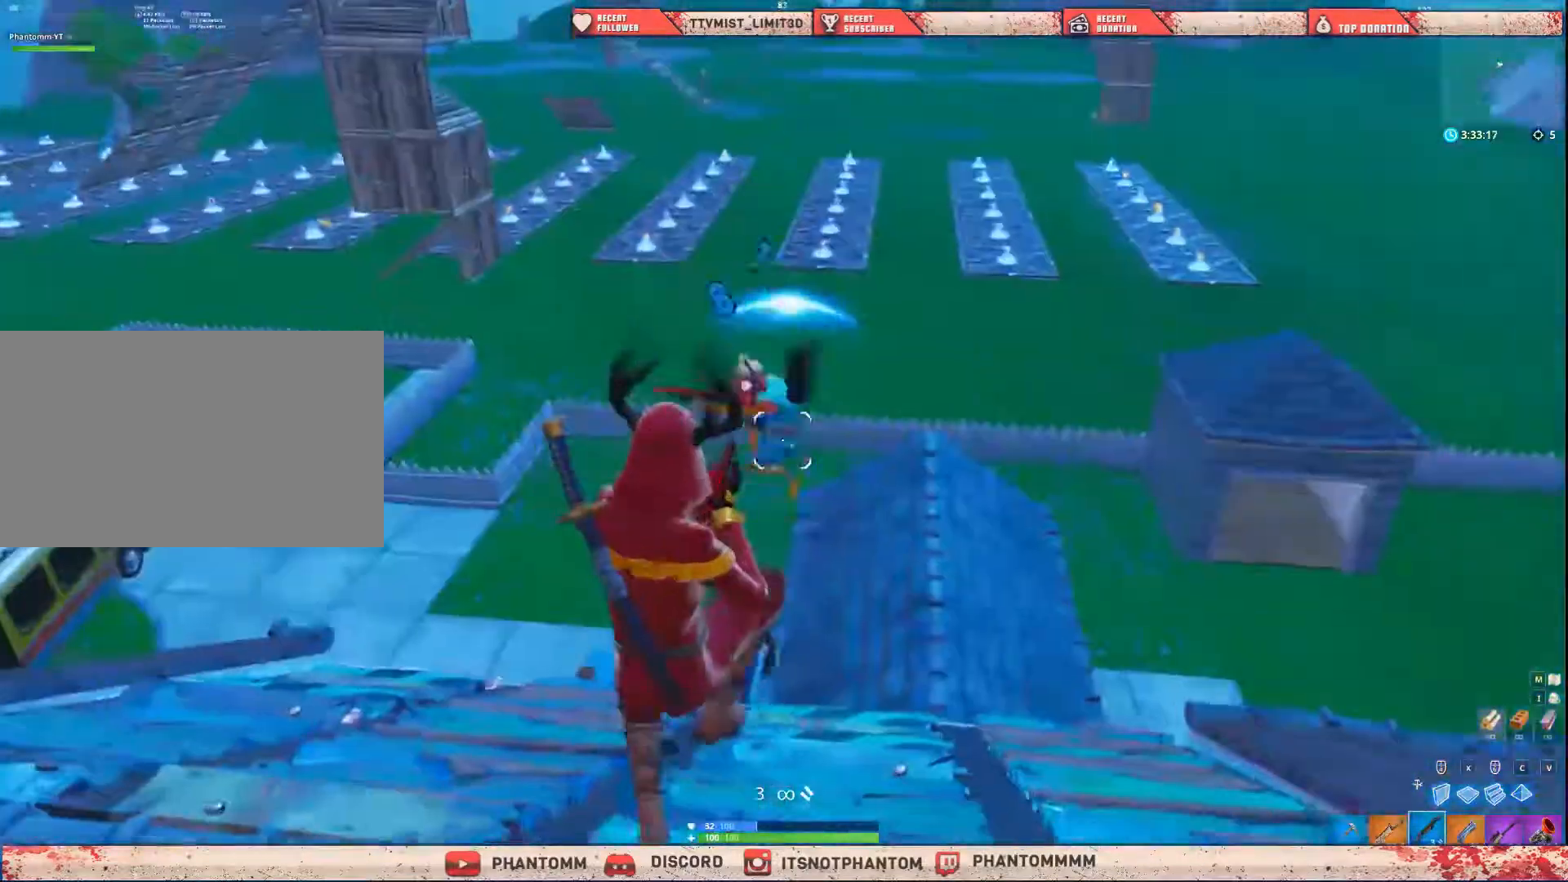
{"keys": ["s", "shift"], "mouse": ["left"], "mouse_move": "right", "events": [[334, "a", "up"], [501, "mouse_left", "down"]]}
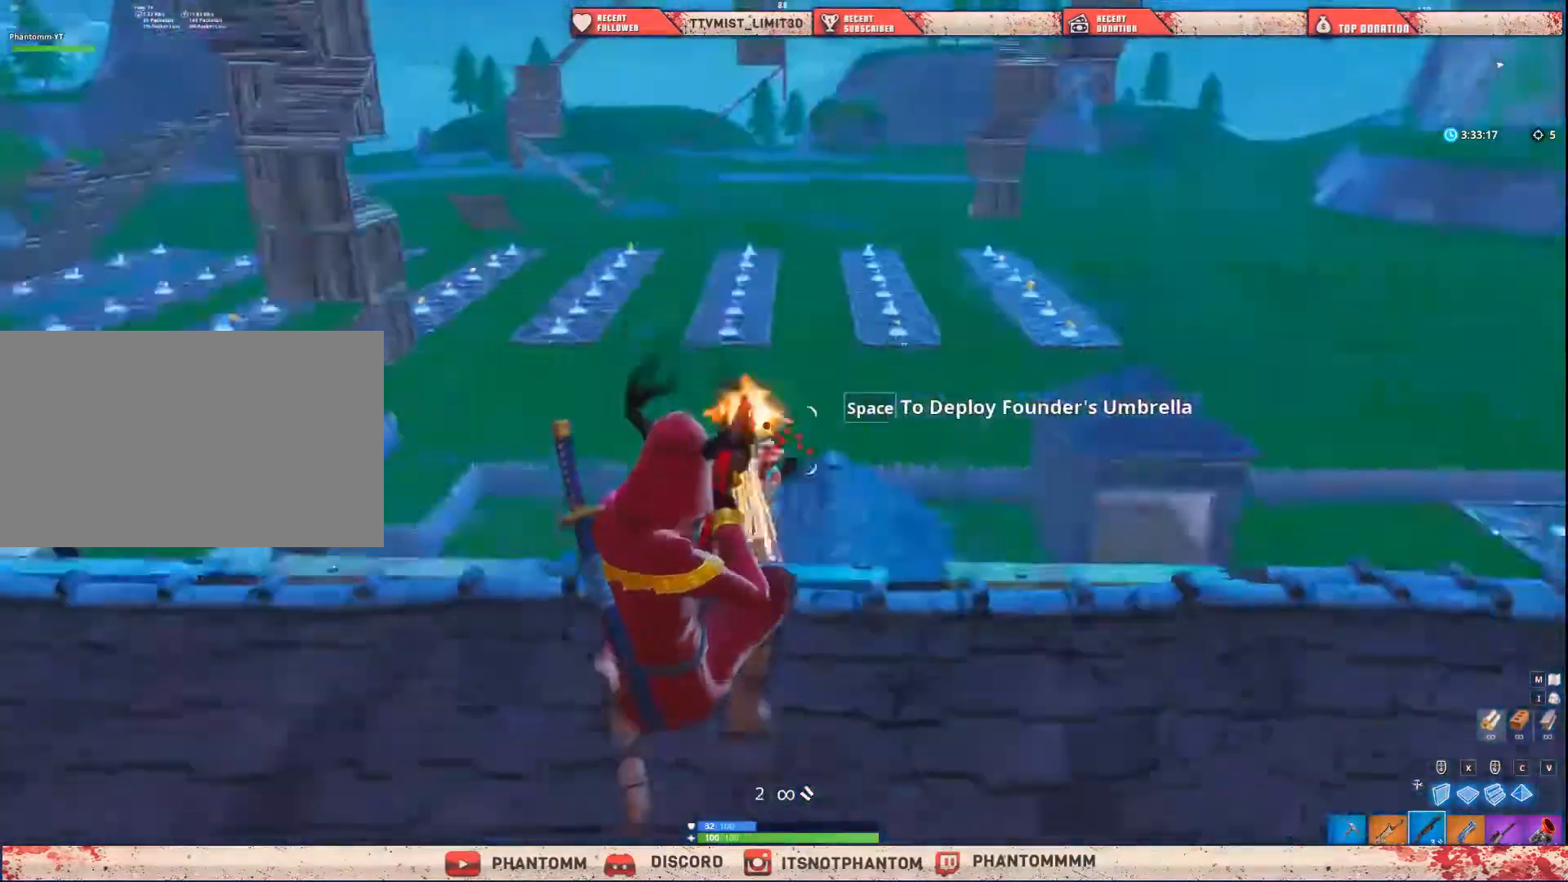
{"keys": ["a", "shift", "w"], "mouse": [], "mouse_move": "up", "events": [[100, "e", "down"], [166, "mouse_left", "up"], [233, "a", "down"], [233, "e", "up"], [233, "s", "up"], [400, "w", "down"]]}
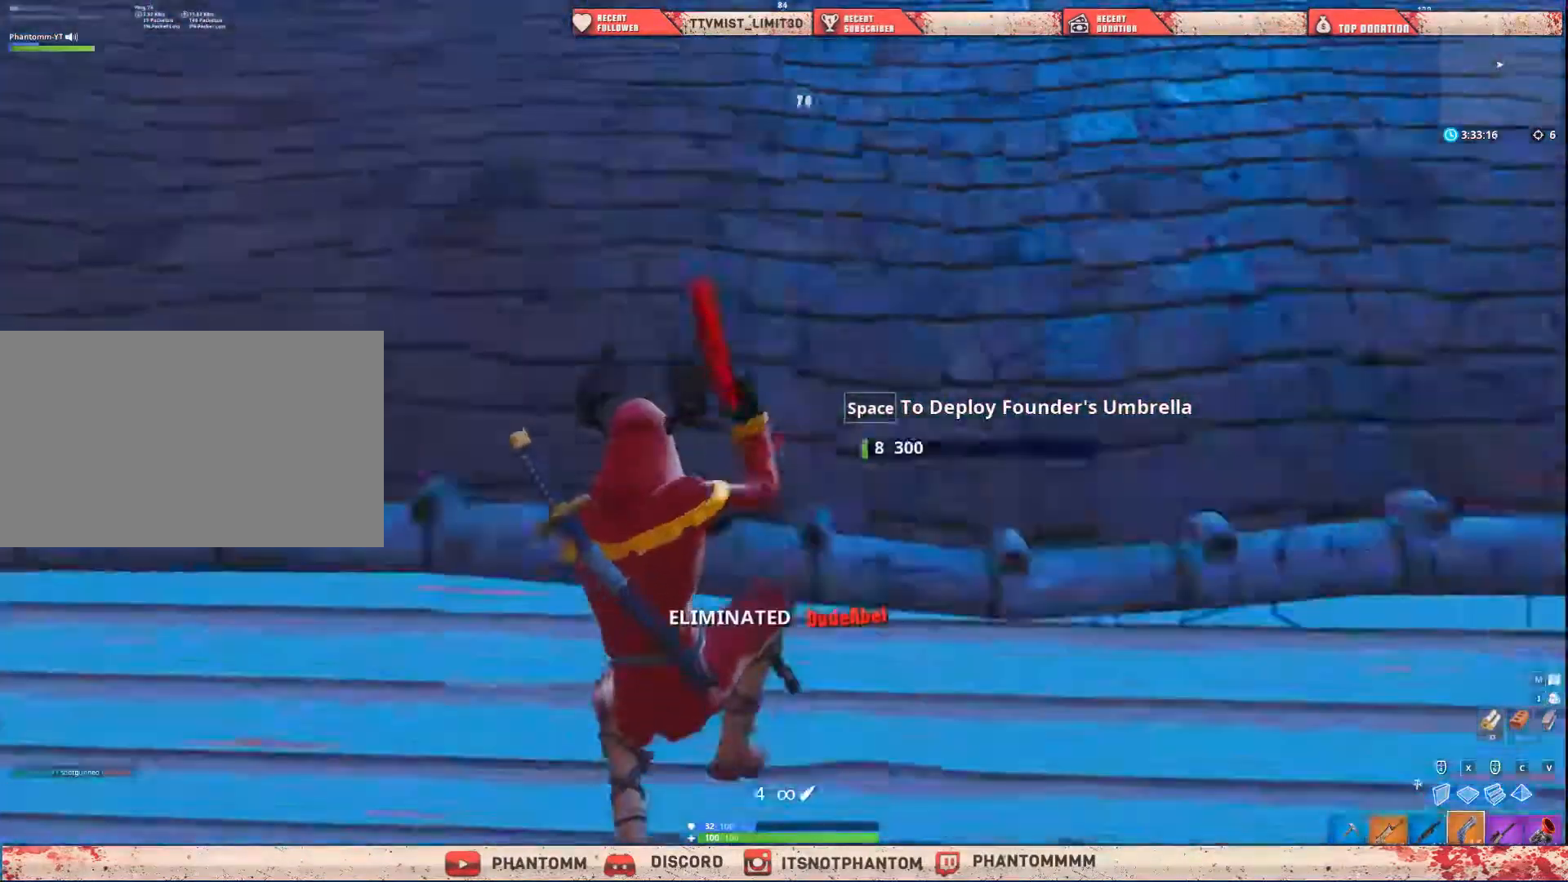
{"keys": ["r", "shift", "w"], "mouse": [], "mouse_move": "down-left", "events": [[67, "a", "up"], [267, "q", "down"], [401, "q", "up"], [501, "r", "down"]]}
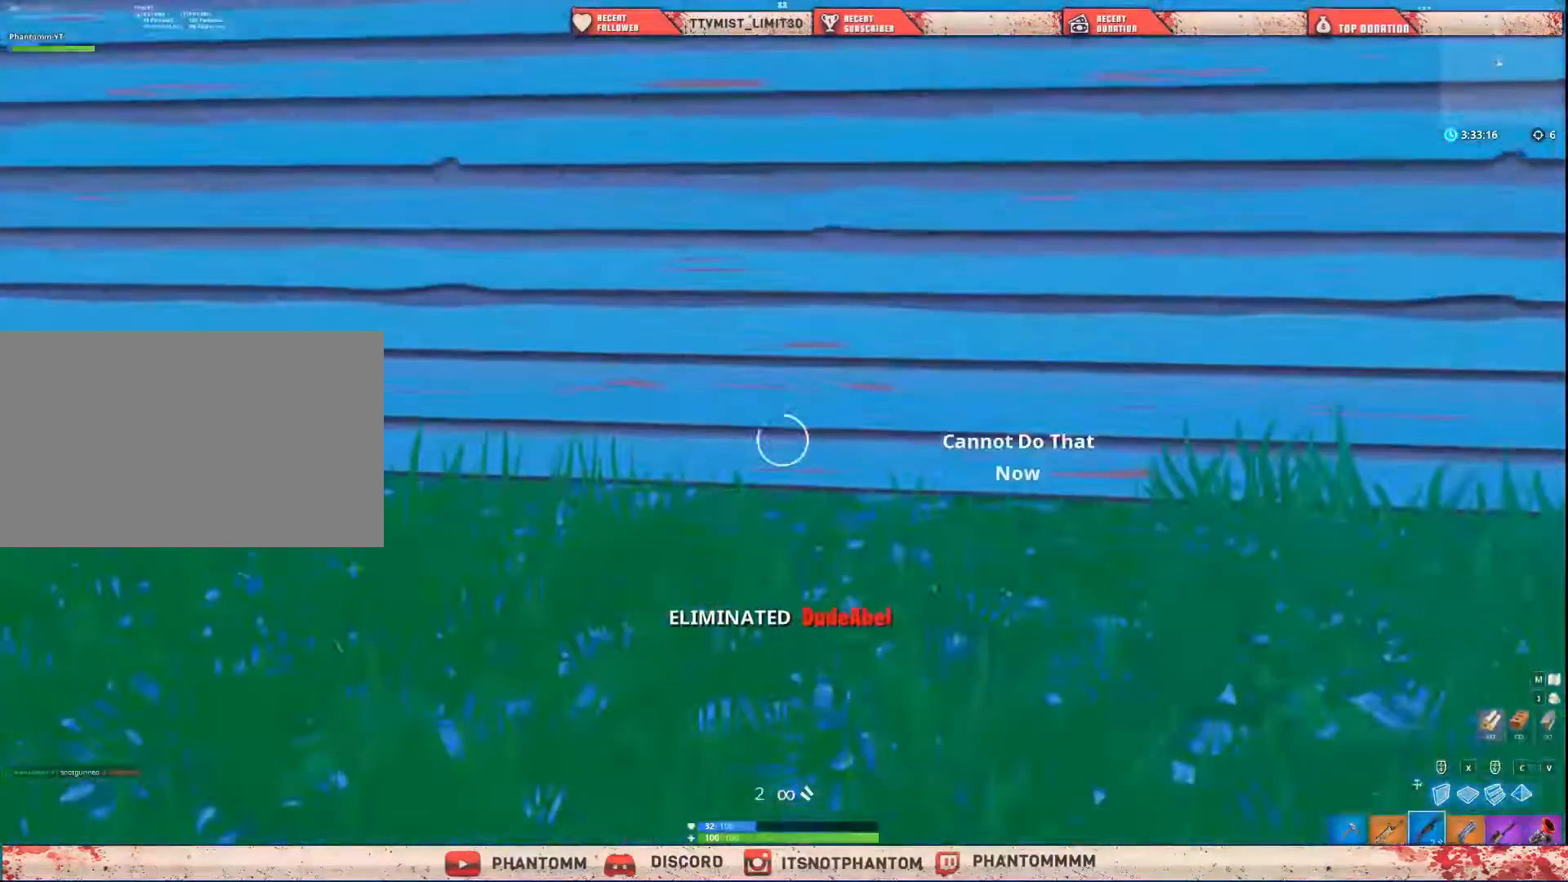
{"keys": ["a", "r", "shift", "w"], "mouse": [], "mouse_move": "right", "events": [[33, "r", "up"], [200, "r", "down"], [233, "r", "up"], [333, "r", "down"], [400, "a", "down"], [400, "r", "up"], [500, "r", "down"]]}
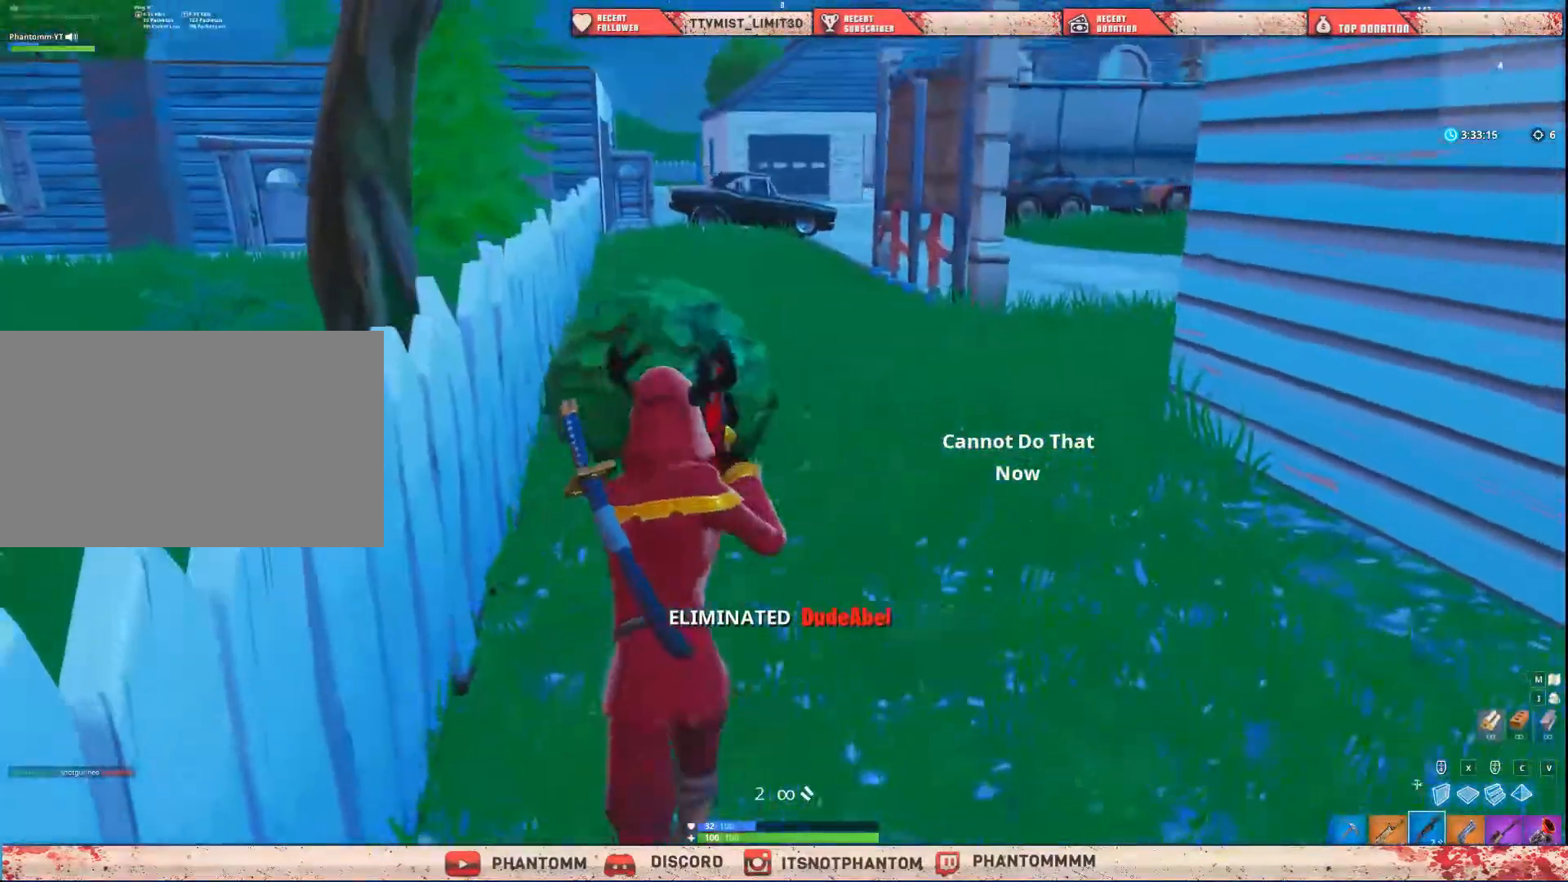
{"keys": ["r", "shift", "w"], "mouse": [], "mouse_move": "right", "events": [[100, "r", "up"], [200, "a", "up"], [200, "r", "down"], [300, "r", "up"], [434, "r", "down"]]}
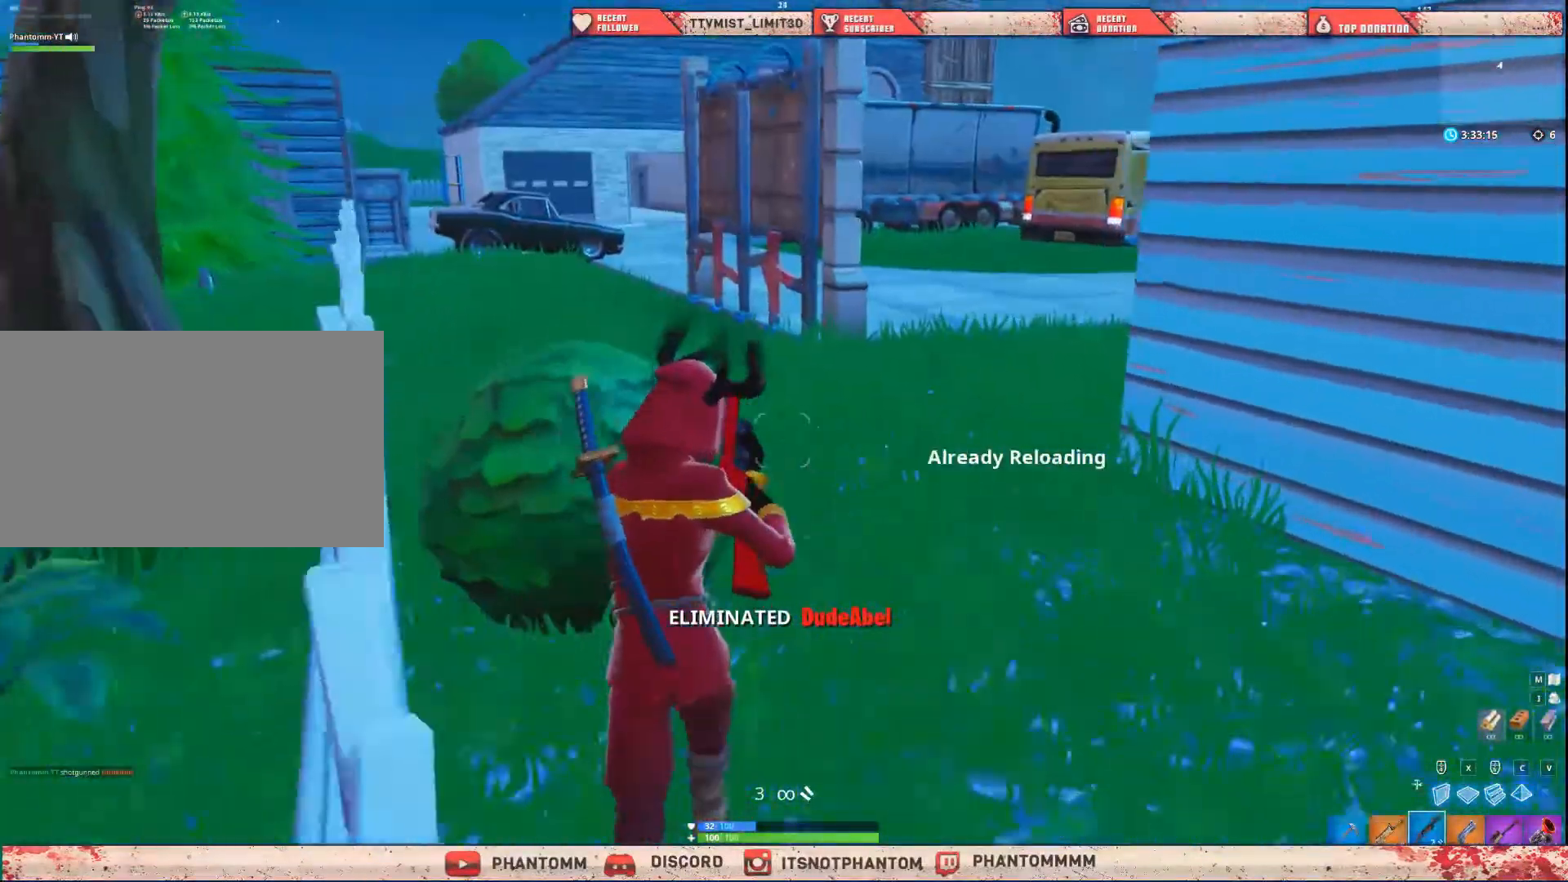
{"keys": ["shift", "w"], "mouse": [], "mouse_move": "still", "events": [[66, "r", "up"]]}
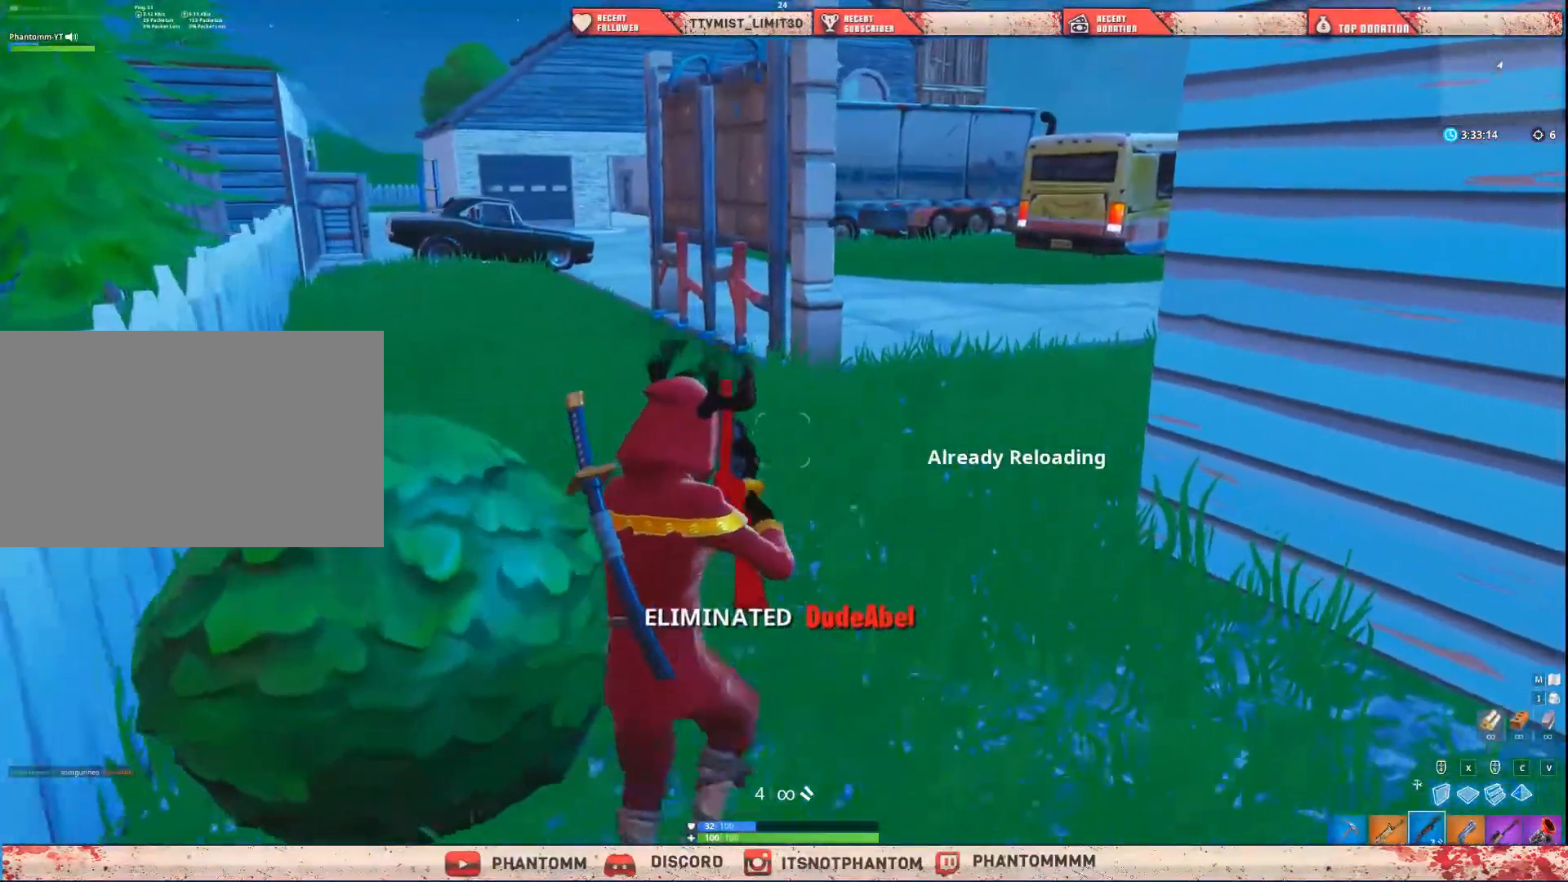
{"keys": ["shift", "w"], "mouse": [], "mouse_move": "still", "events": []}
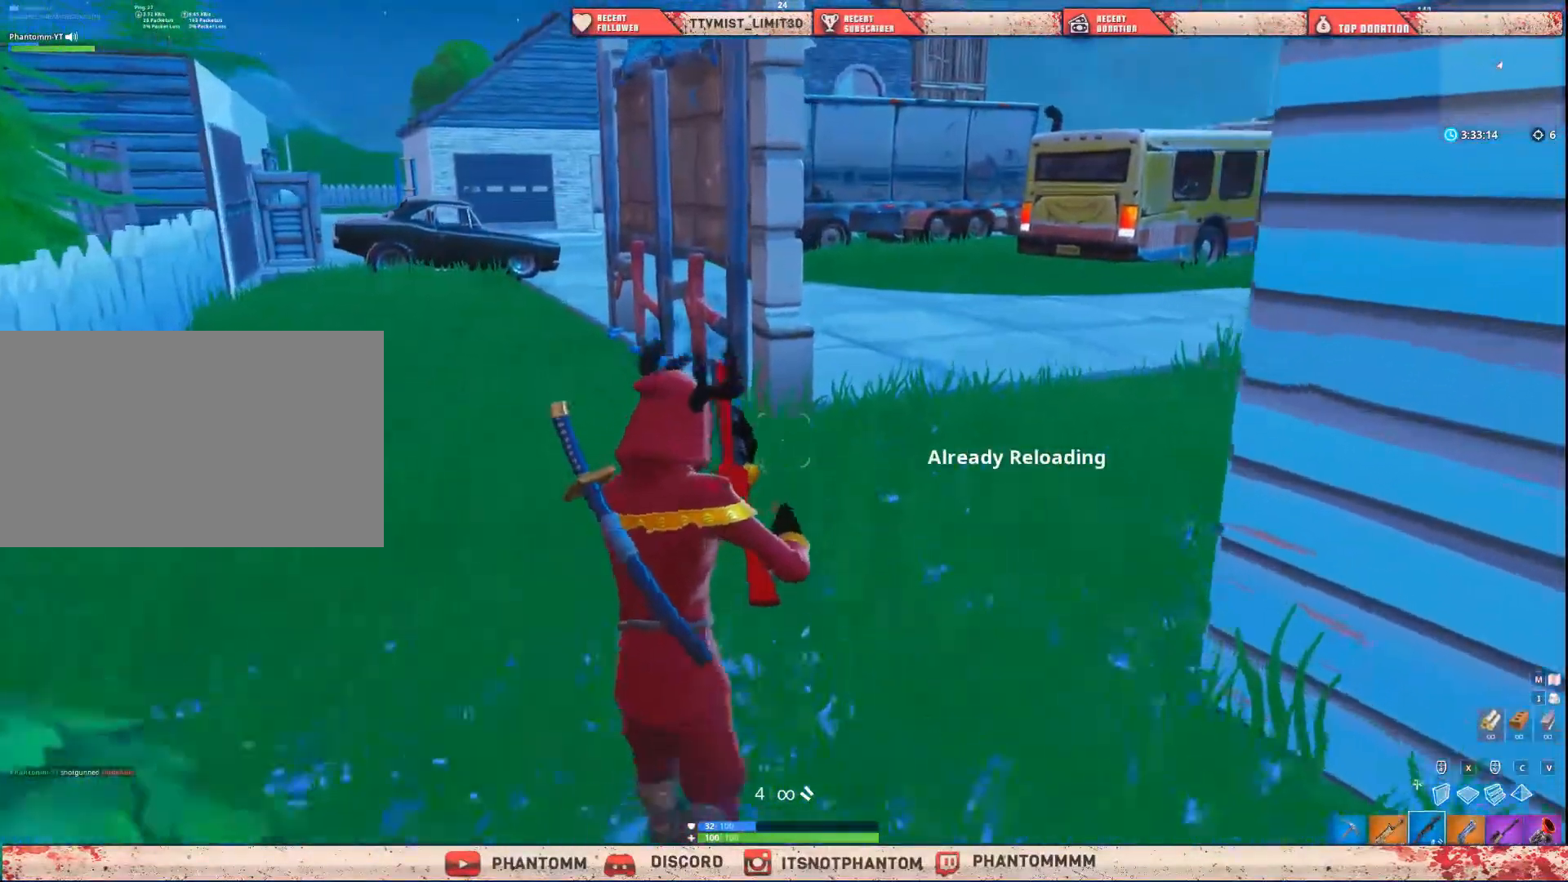
{"keys": ["shift", "w"], "mouse": [], "mouse_move": "still", "events": []}